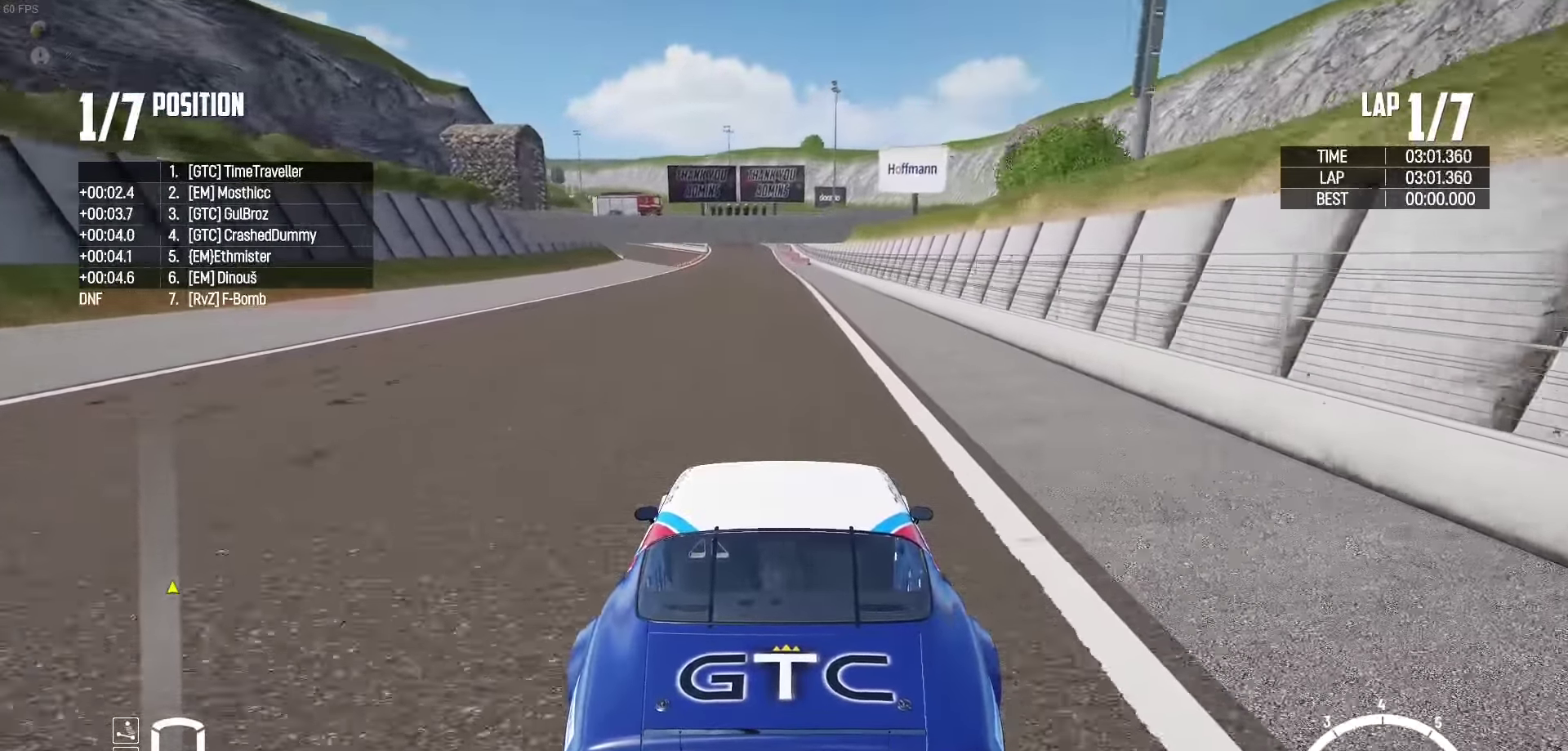
Gameplay with a controller (Xbox layout); each line is a JSON object with the inputs held at the frame after it. "events" lists button and stick changes between this image and that frame as [ms after this image, input, new state], when the widget could be followed in between. Not read: START Z.
{"buttons": ["R2"], "left_stick": "center", "right_stick": "center", "events": []}
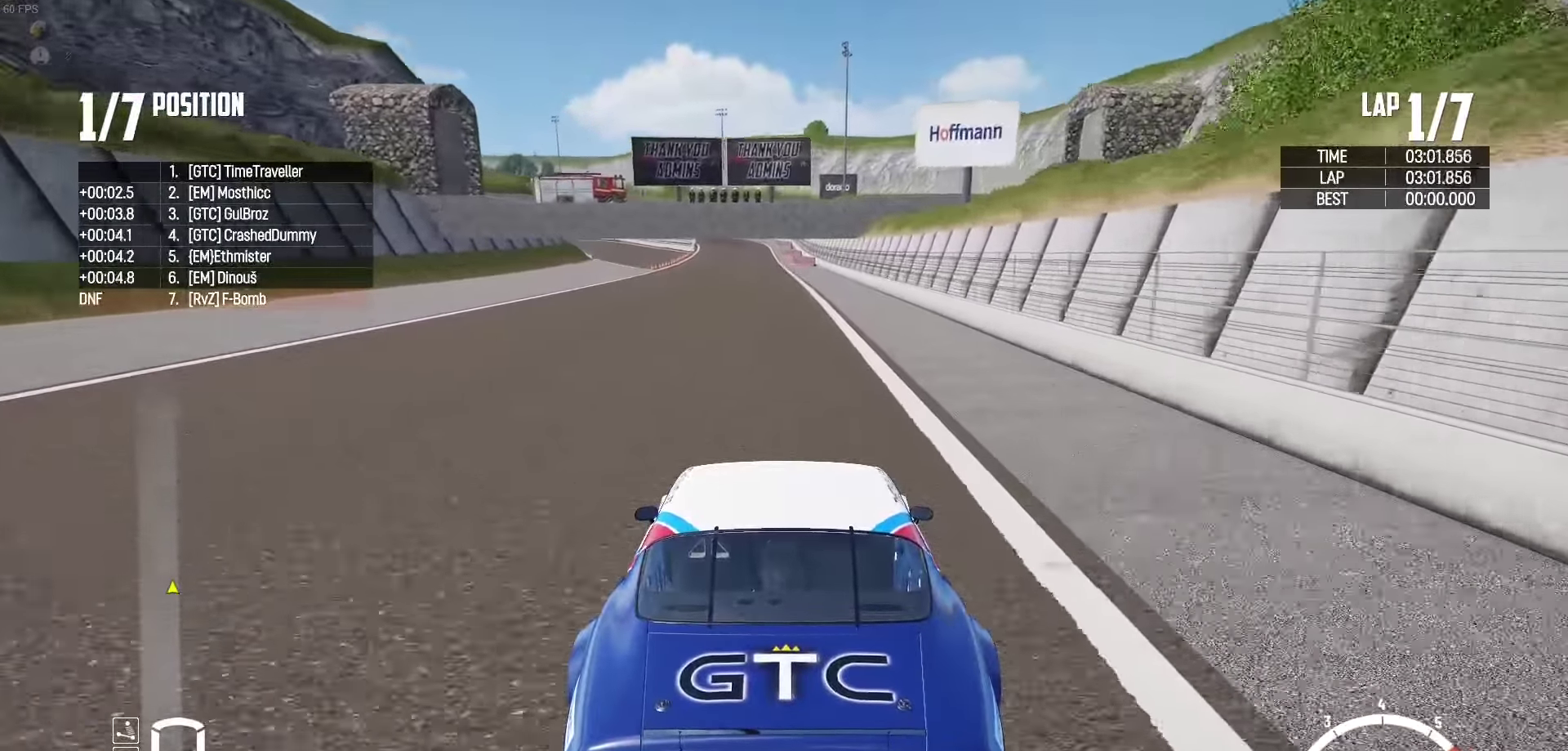
{"buttons": ["R2"], "left_stick": "center", "right_stick": "center", "events": []}
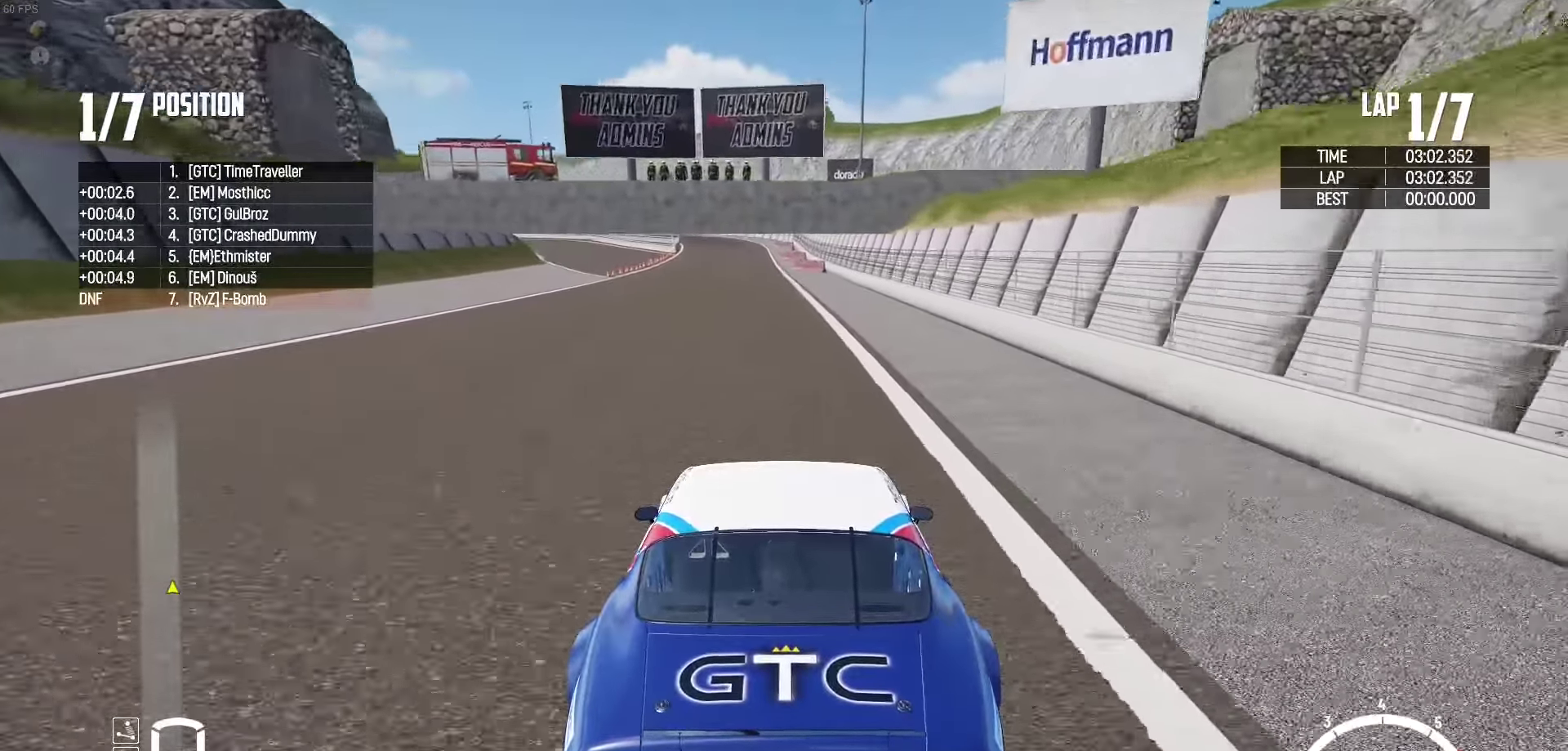
{"buttons": ["R2"], "left_stick": "center", "right_stick": "center", "events": [[333, "left_stick", "left"], [433, "left_stick", "center"]]}
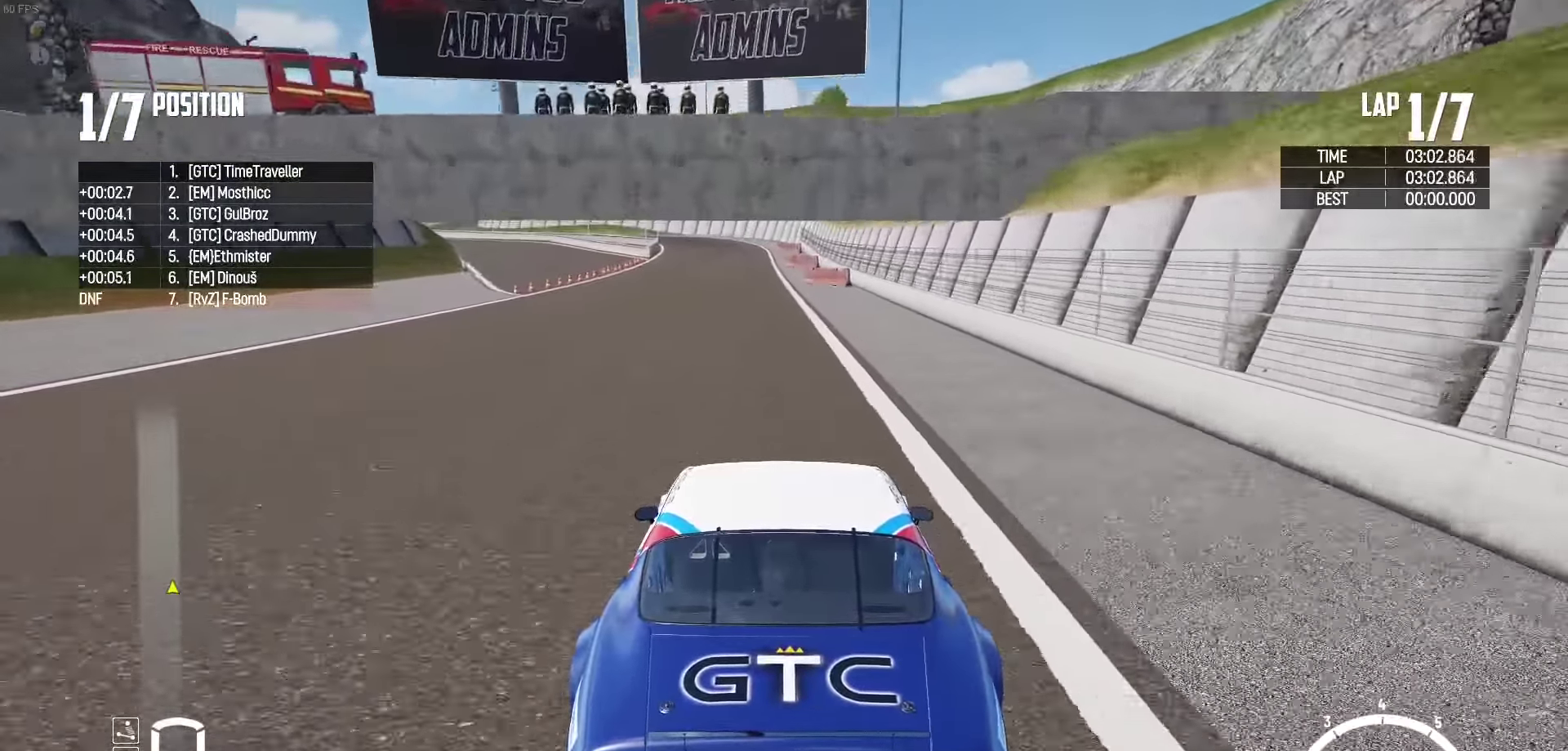
{"buttons": ["R2"], "left_stick": "center", "right_stick": "center", "events": [[233, "left_stick", "left"], [300, "left_stick", "center"]]}
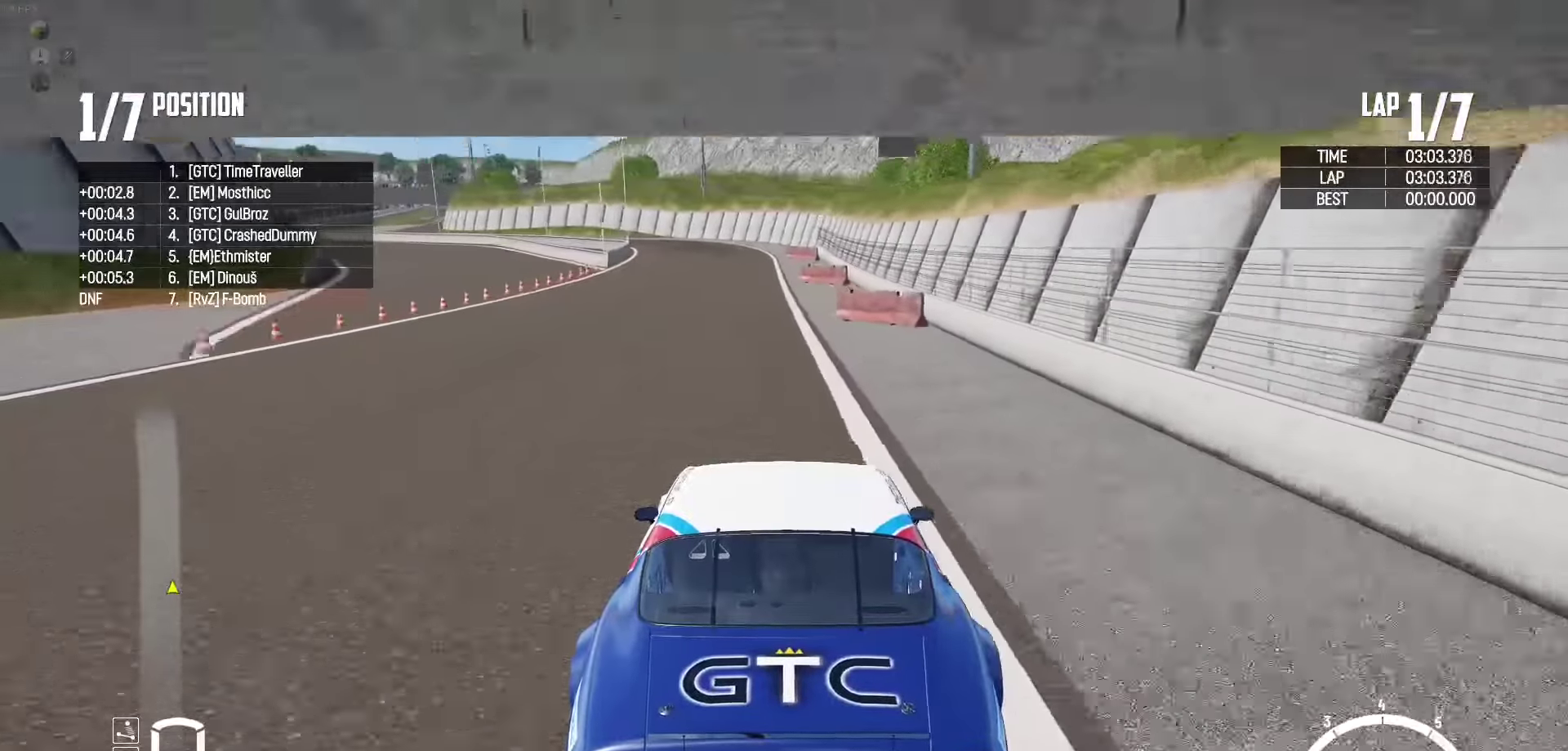
{"buttons": ["L2"], "left_stick": "left", "right_stick": "center", "events": [[100, "left_stick", "left"], [117, "right_stick", "down"], [150, "L2", "down"], [167, "R2", "up"], [217, "right_stick", "center"]]}
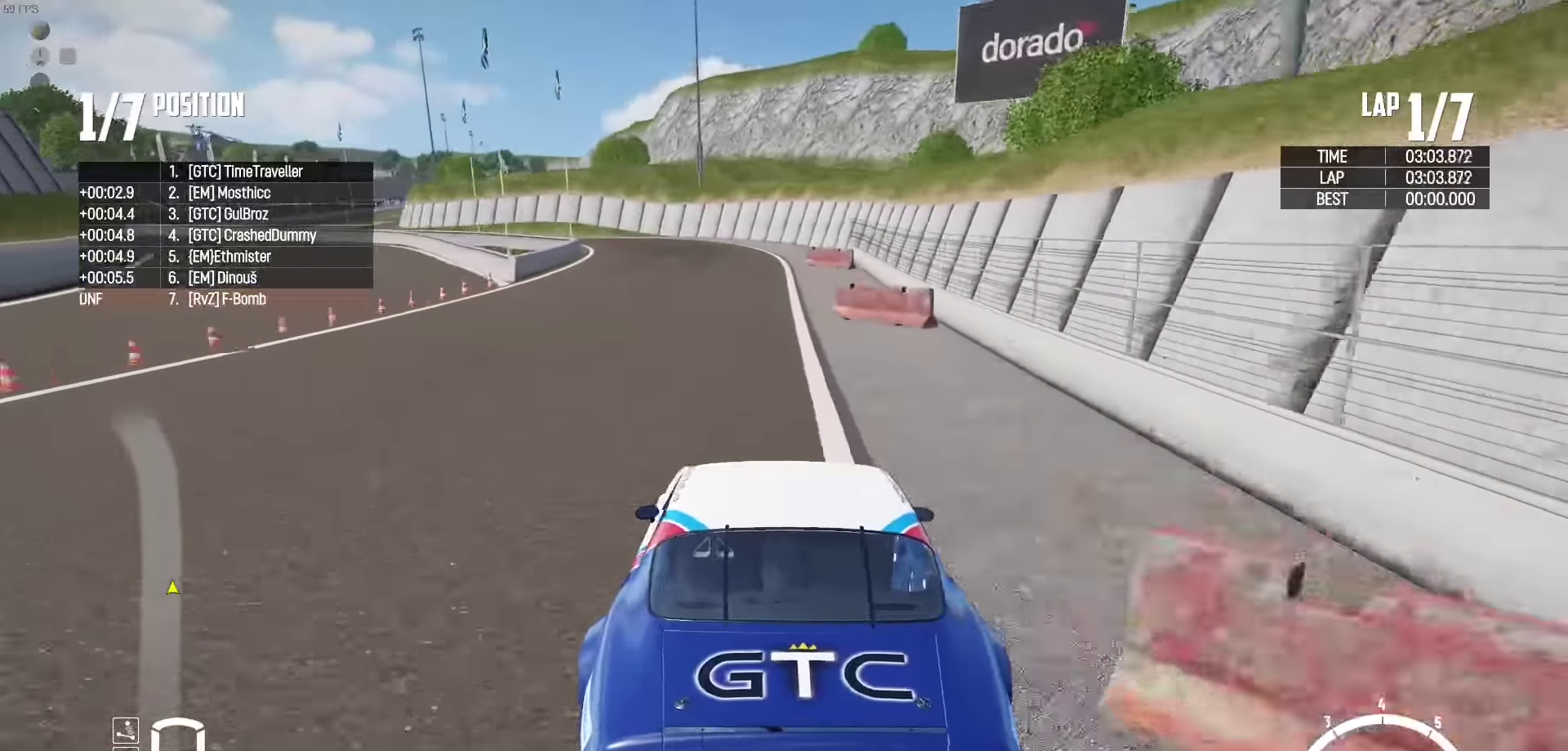
{"buttons": ["L2"], "left_stick": "left", "right_stick": "center", "events": []}
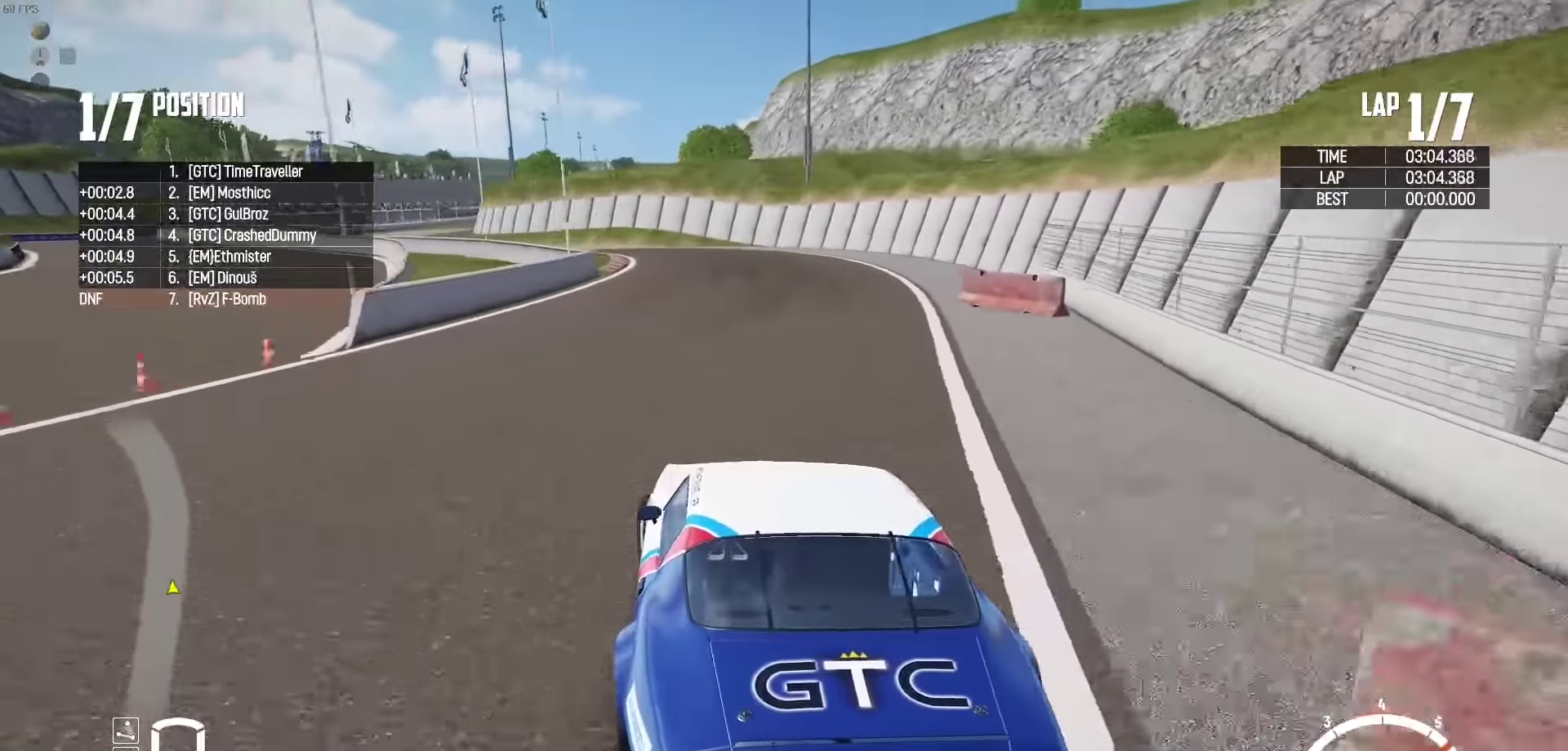
{"buttons": ["R2"], "left_stick": "up-left", "right_stick": "center", "events": [[67, "L2", "up"], [317, "left_stick", "up-left"], [417, "R2", "down"]]}
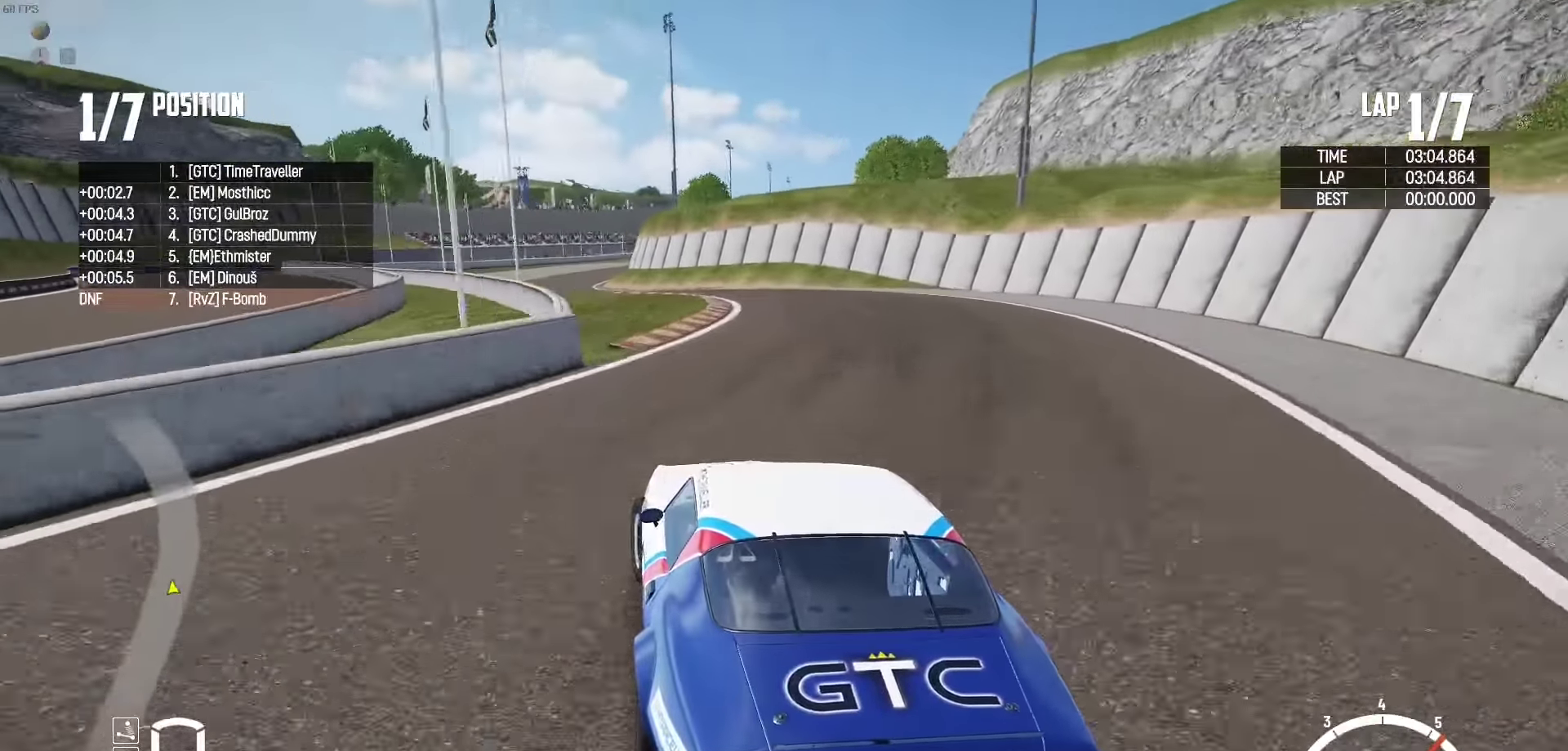
{"buttons": ["R2"], "left_stick": "up-left", "right_stick": "center", "events": [[100, "left_stick", "up"], [500, "left_stick", "up-left"]]}
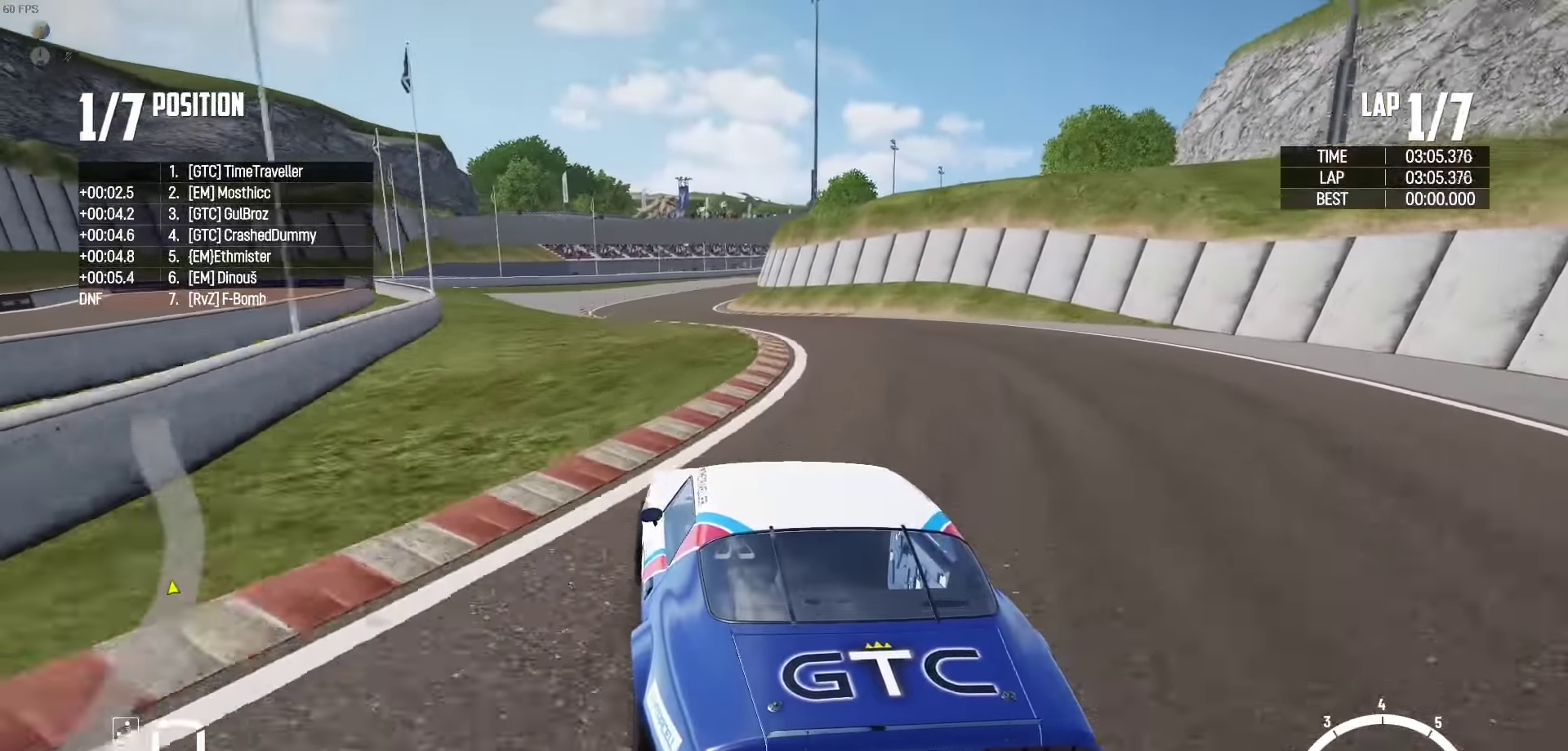
{"buttons": ["R2"], "left_stick": "up-left", "right_stick": "center", "events": [[100, "R2", "up"], [167, "R2", "down"]]}
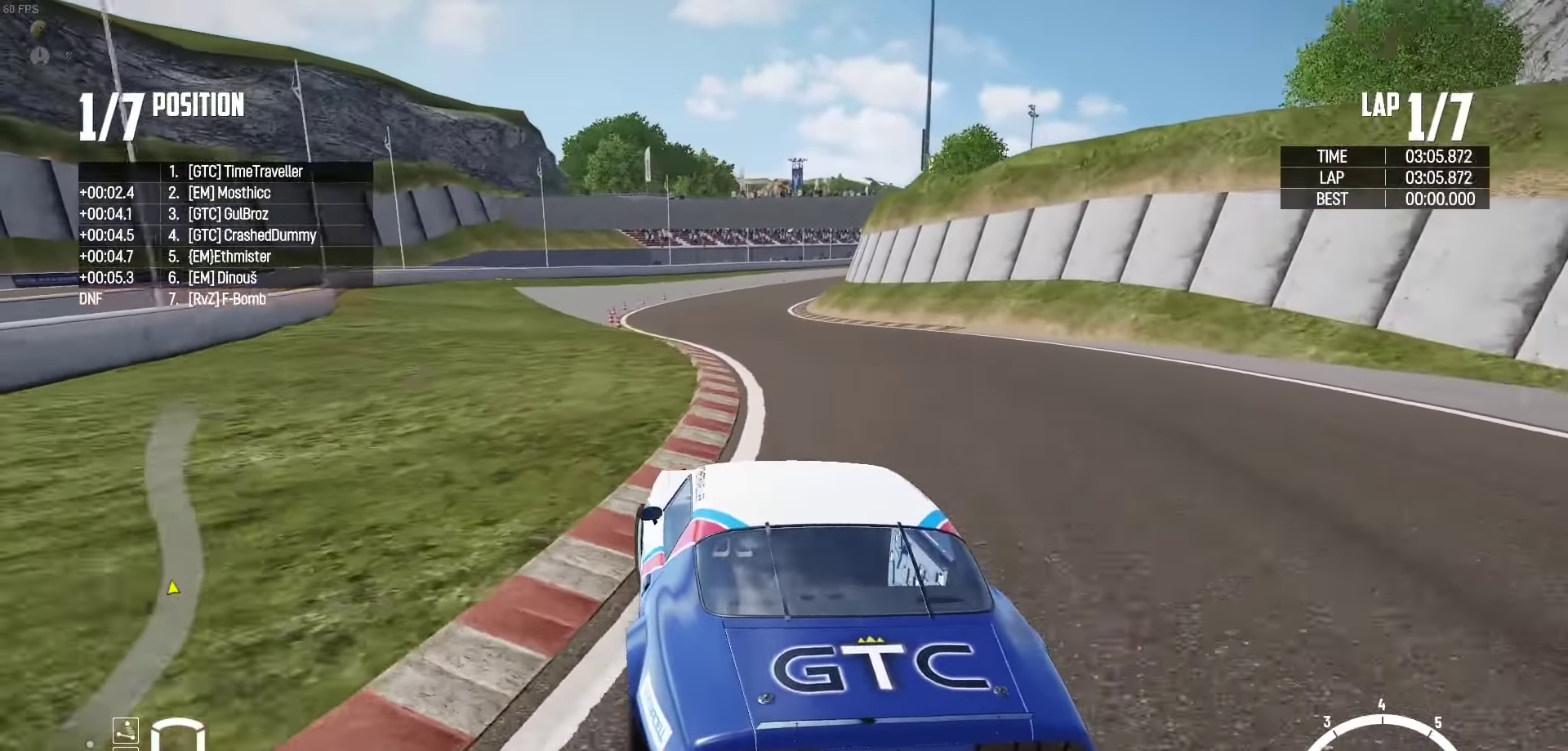
{"buttons": ["R2"], "left_stick": "right", "right_stick": "center", "events": [[33, "R2", "up"], [50, "left_stick", "up"], [100, "R2", "down"], [233, "R2", "up"], [283, "R2", "down"], [450, "left_stick", "right"]]}
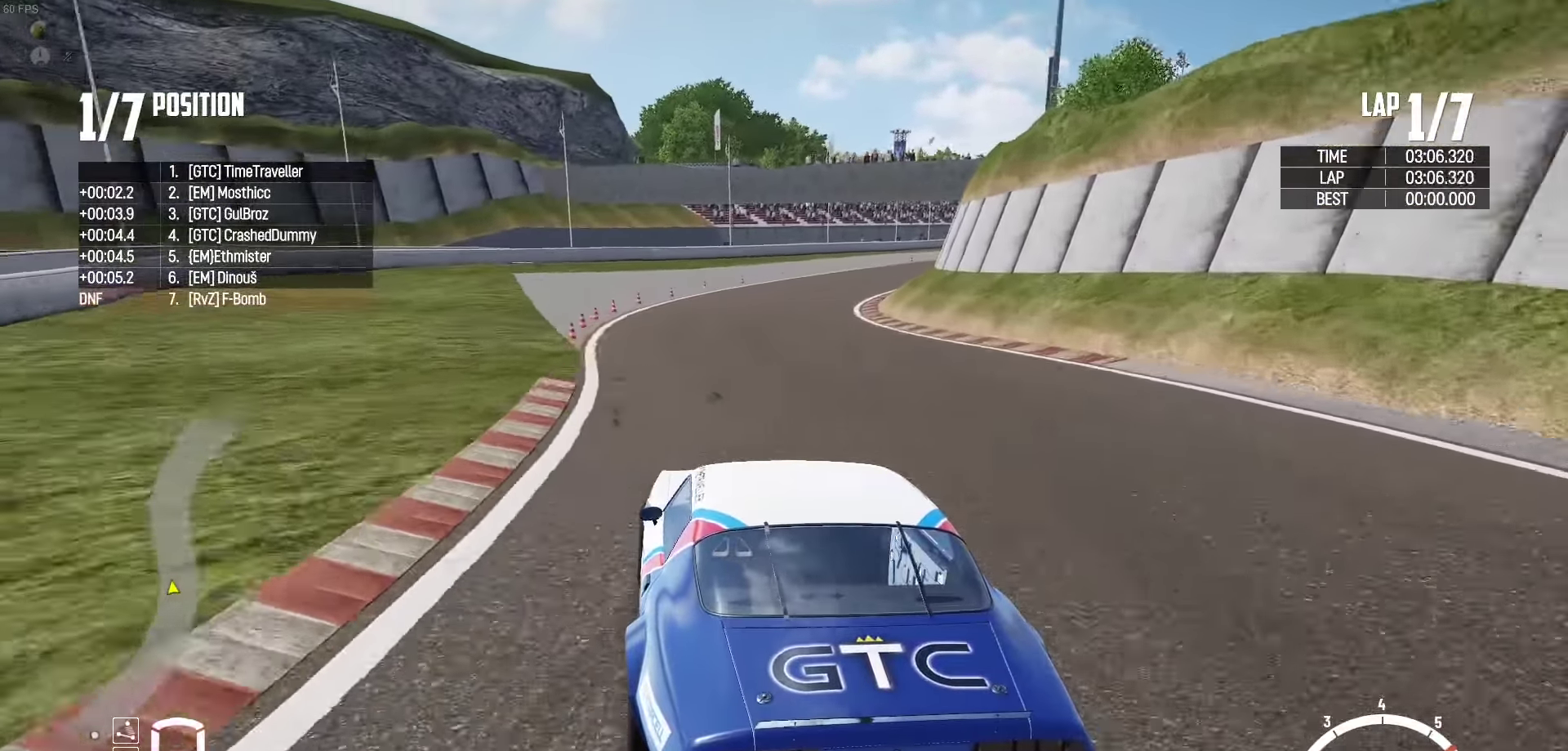
{"buttons": ["R2"], "left_stick": "right", "right_stick": "center", "events": []}
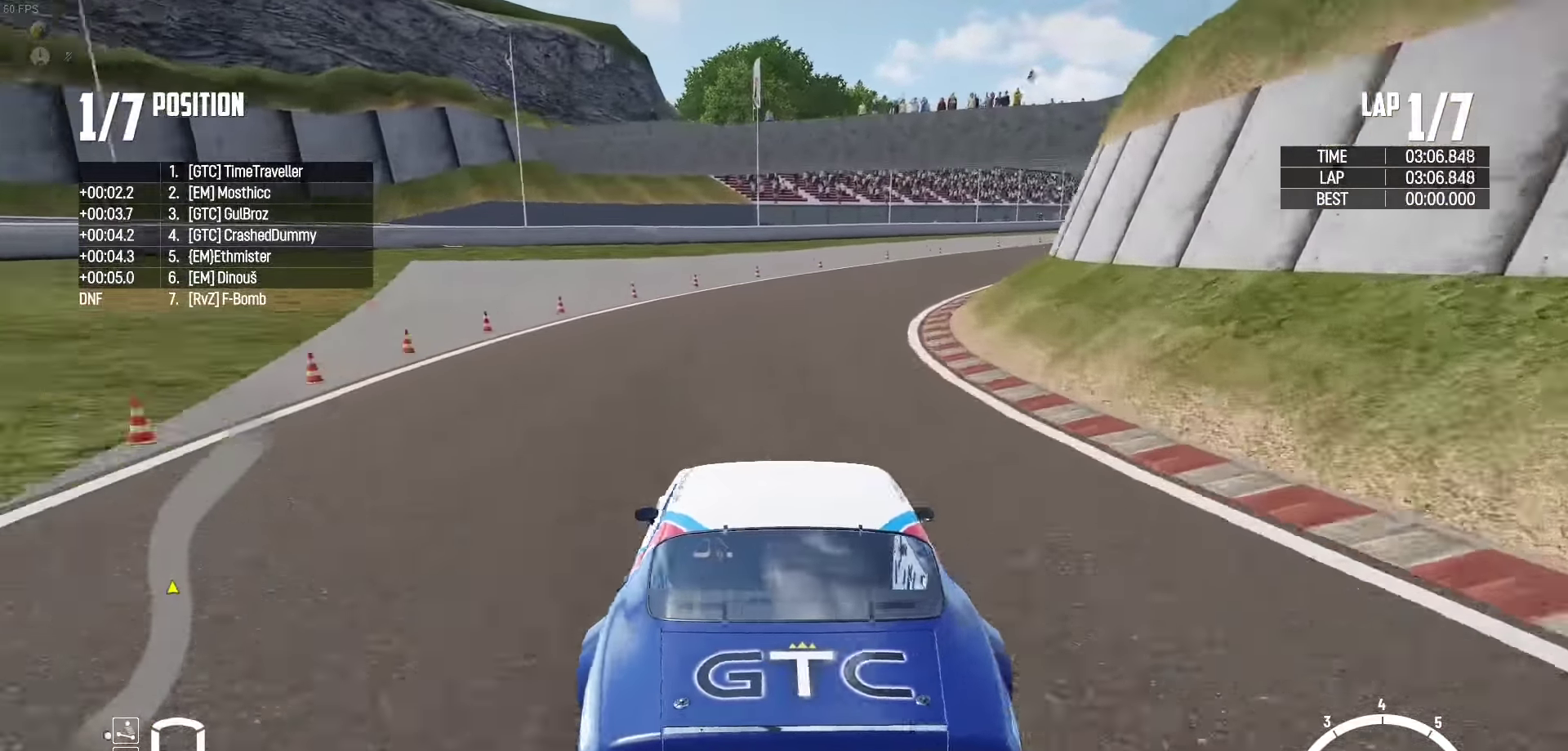
{"buttons": ["R2"], "left_stick": "up", "right_stick": "center", "events": [[233, "left_stick", "up"]]}
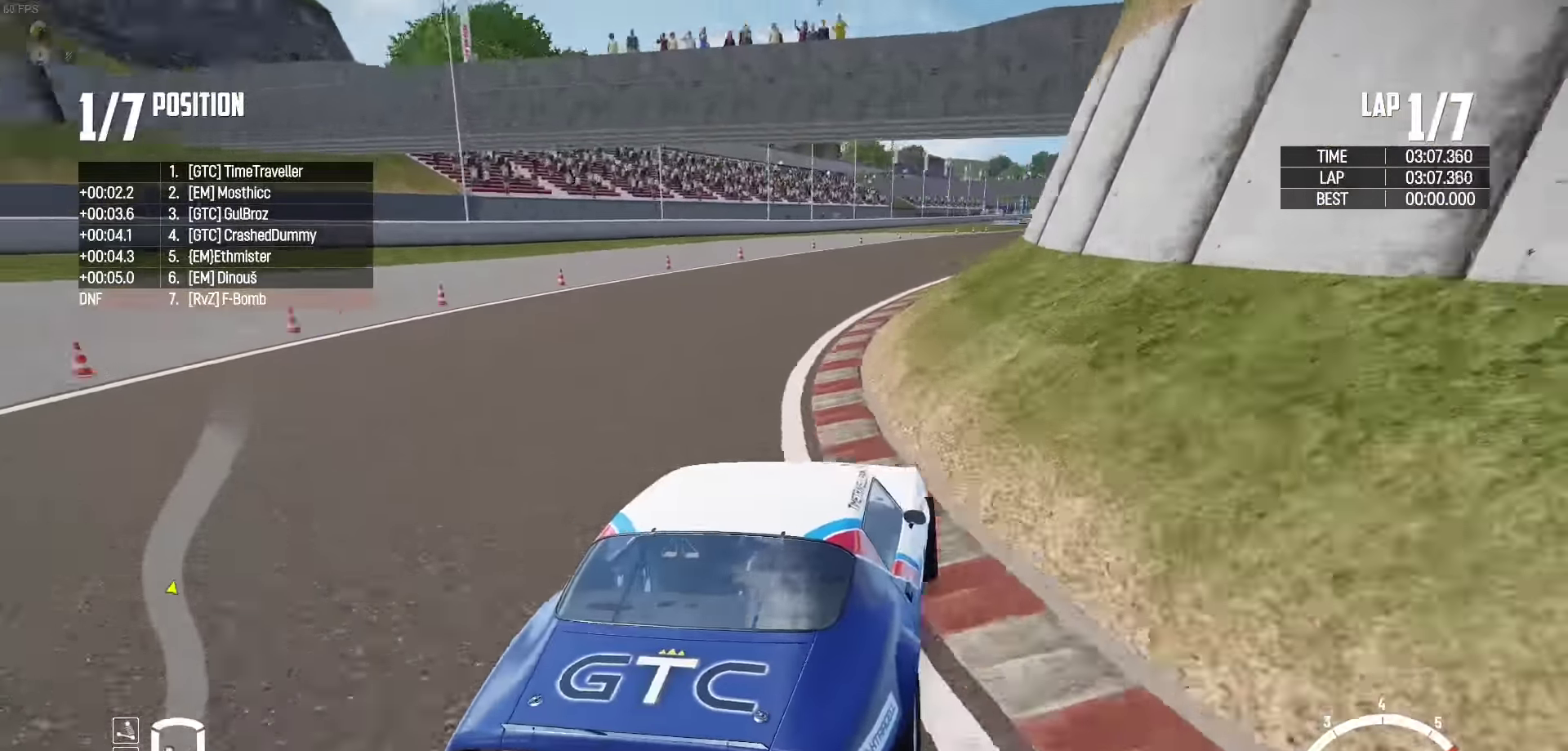
{"buttons": ["R2"], "left_stick": "up-left", "right_stick": "center", "events": [[383, "left_stick", "up-left"]]}
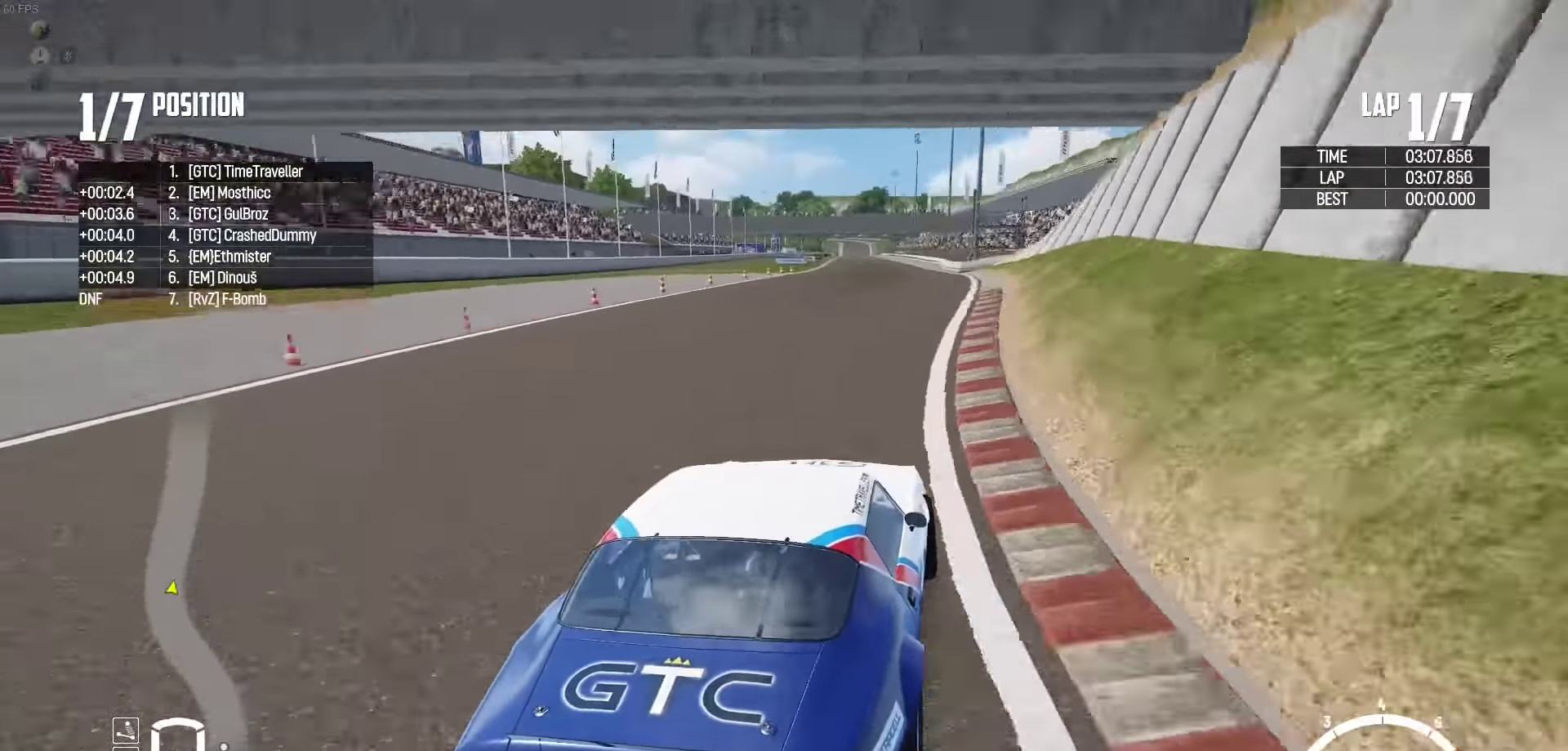
{"buttons": ["R2"], "left_stick": "left", "right_stick": "center", "events": [[200, "left_stick", "center"], [434, "left_stick", "left"]]}
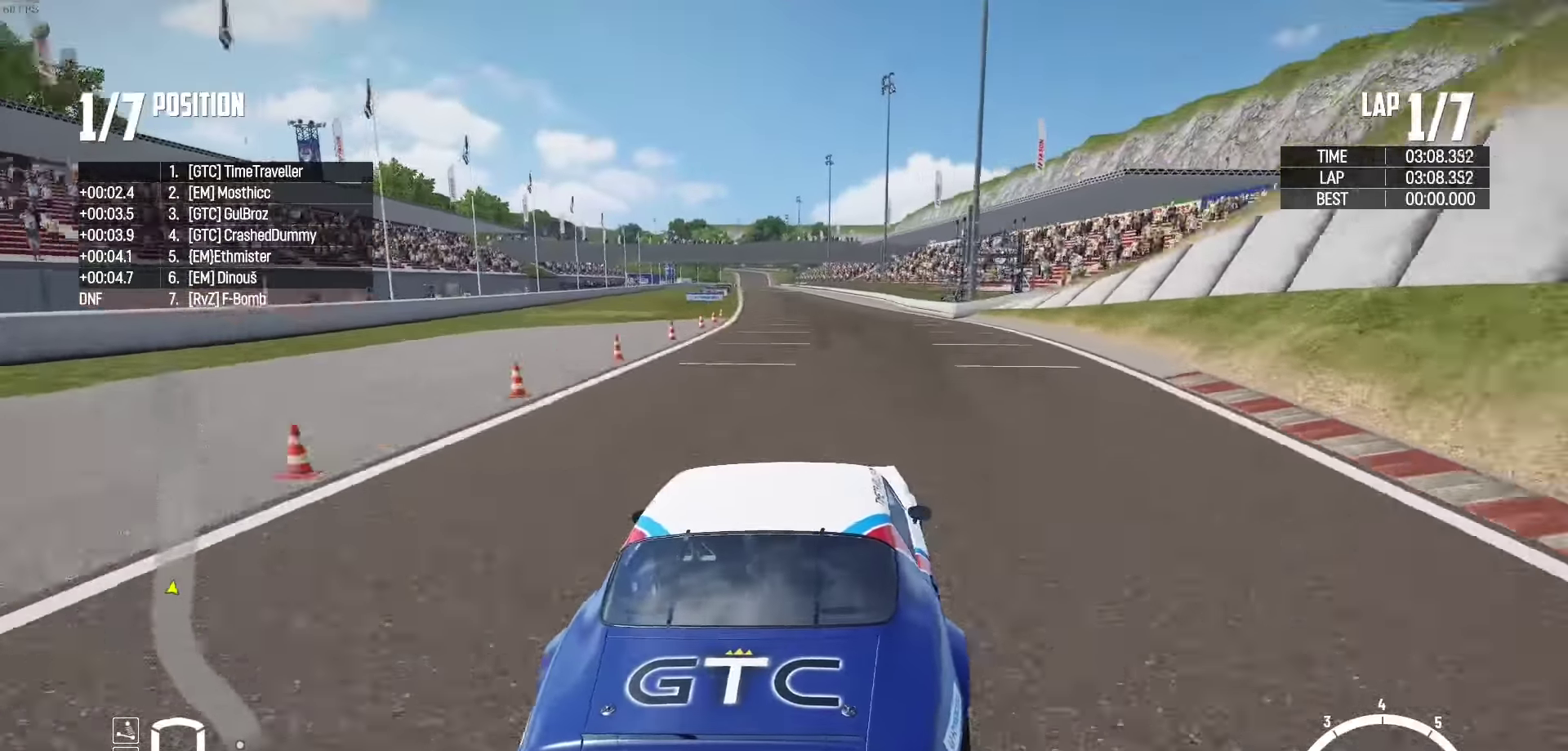
{"buttons": ["R2"], "left_stick": "center", "right_stick": "center", "events": [[84, "left_stick", "center"]]}
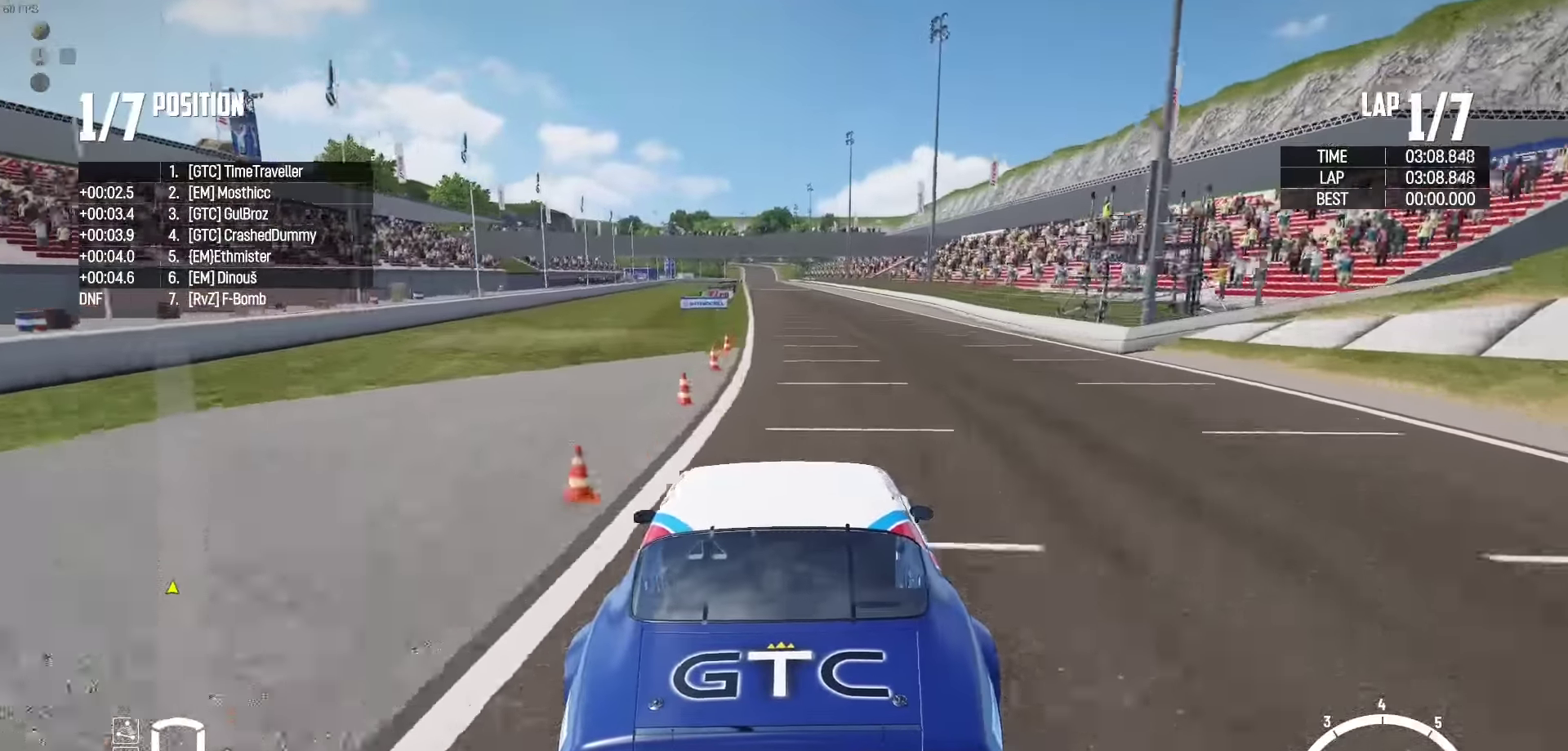
{"buttons": ["R2"], "left_stick": "center", "right_stick": "center", "events": [[317, "left_stick", "left"], [400, "left_stick", "center"]]}
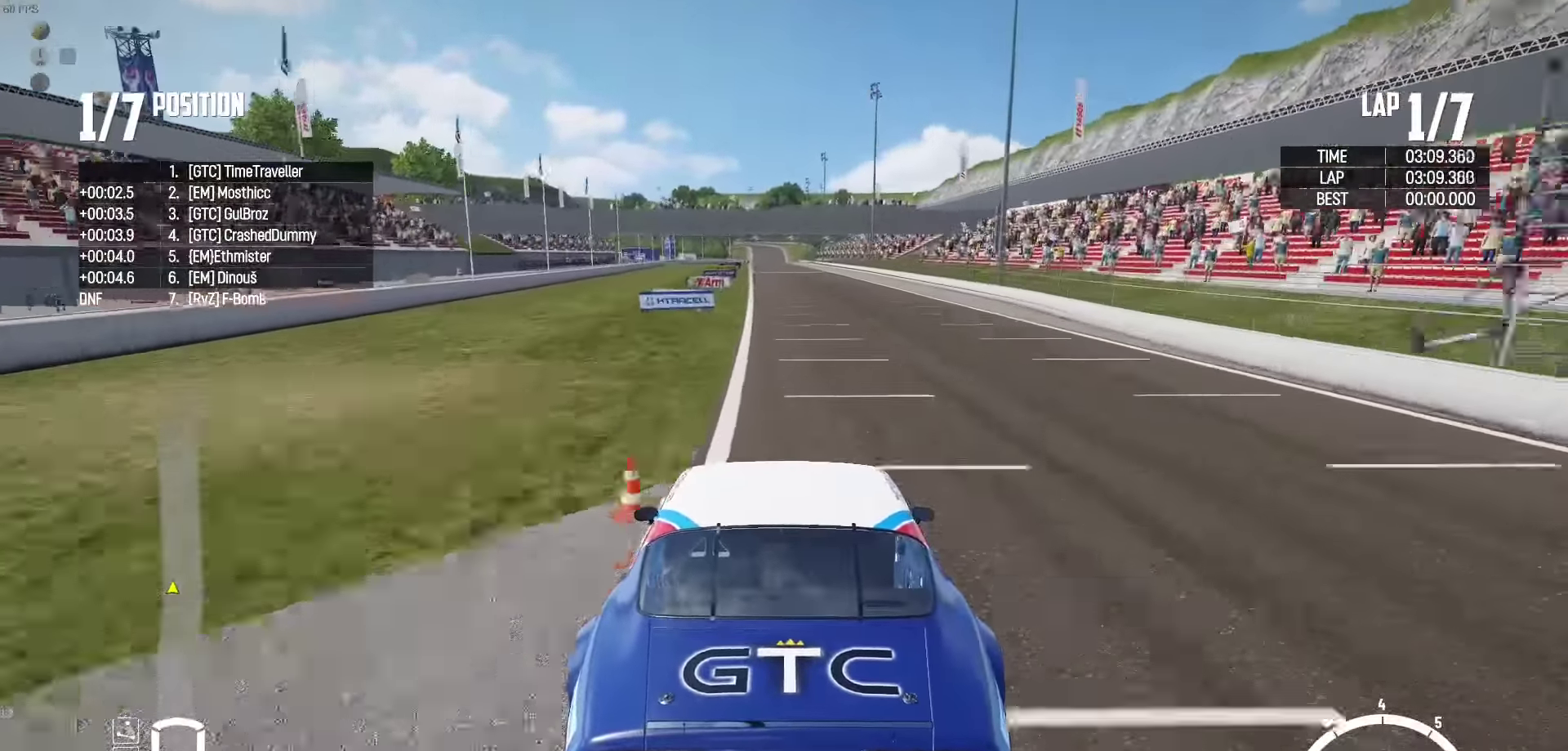
{"buttons": ["X", "R2"], "left_stick": "center", "right_stick": "center", "events": [[250, "X", "down"], [317, "R1", "down"], [450, "R1", "up"]]}
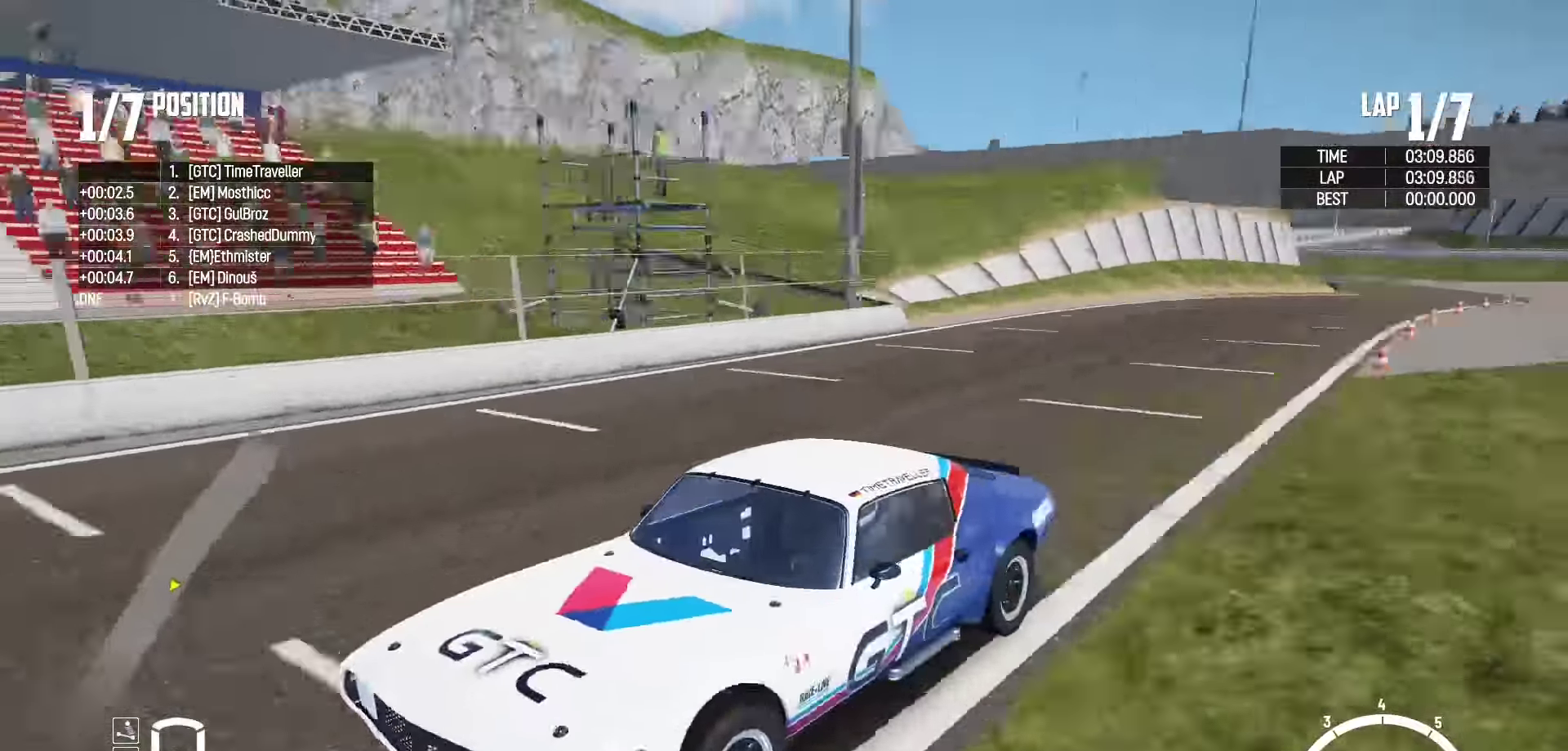
{"buttons": ["X", "R2"], "left_stick": "center", "right_stick": "center", "events": []}
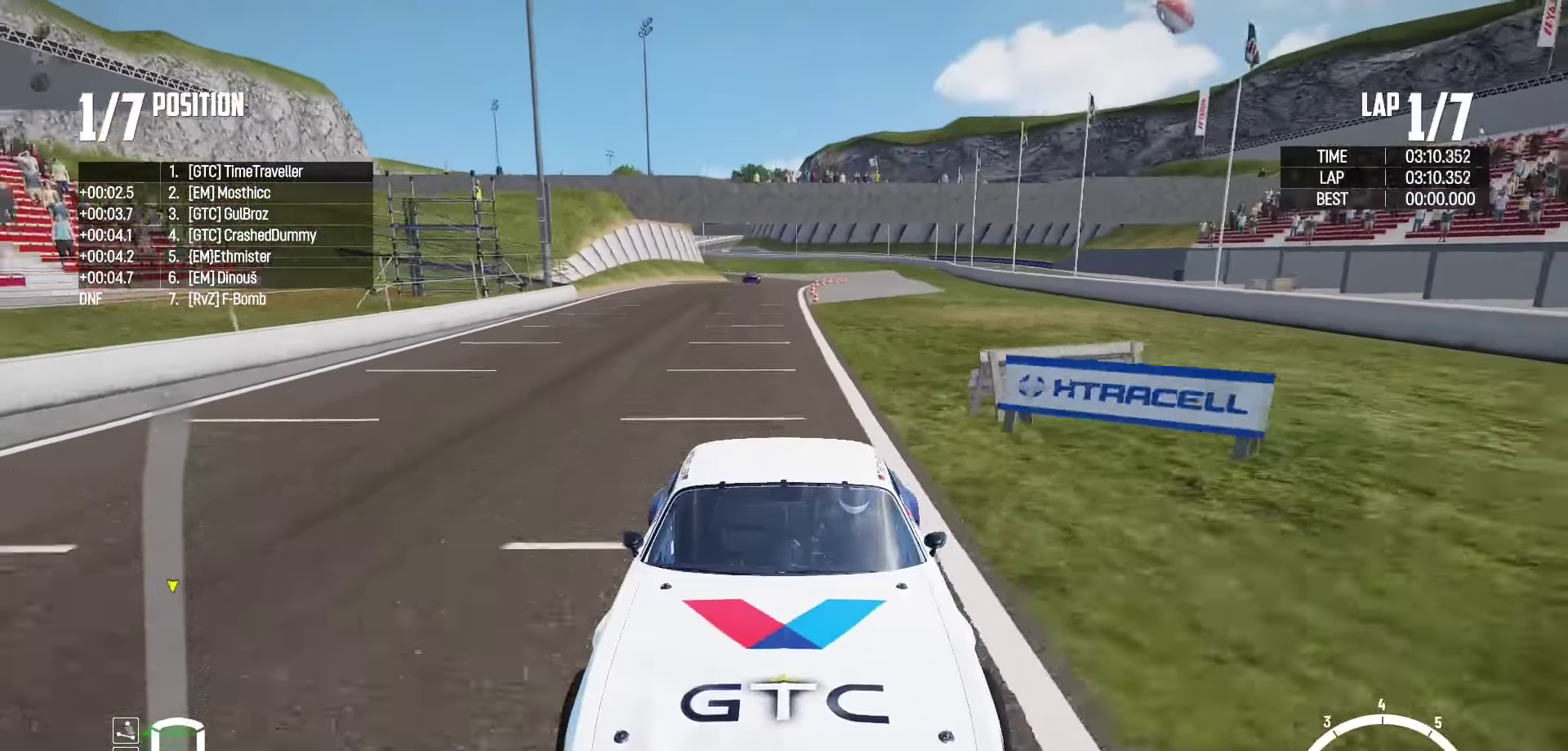
{"buttons": ["X", "R2"], "left_stick": "center", "right_stick": "center", "events": []}
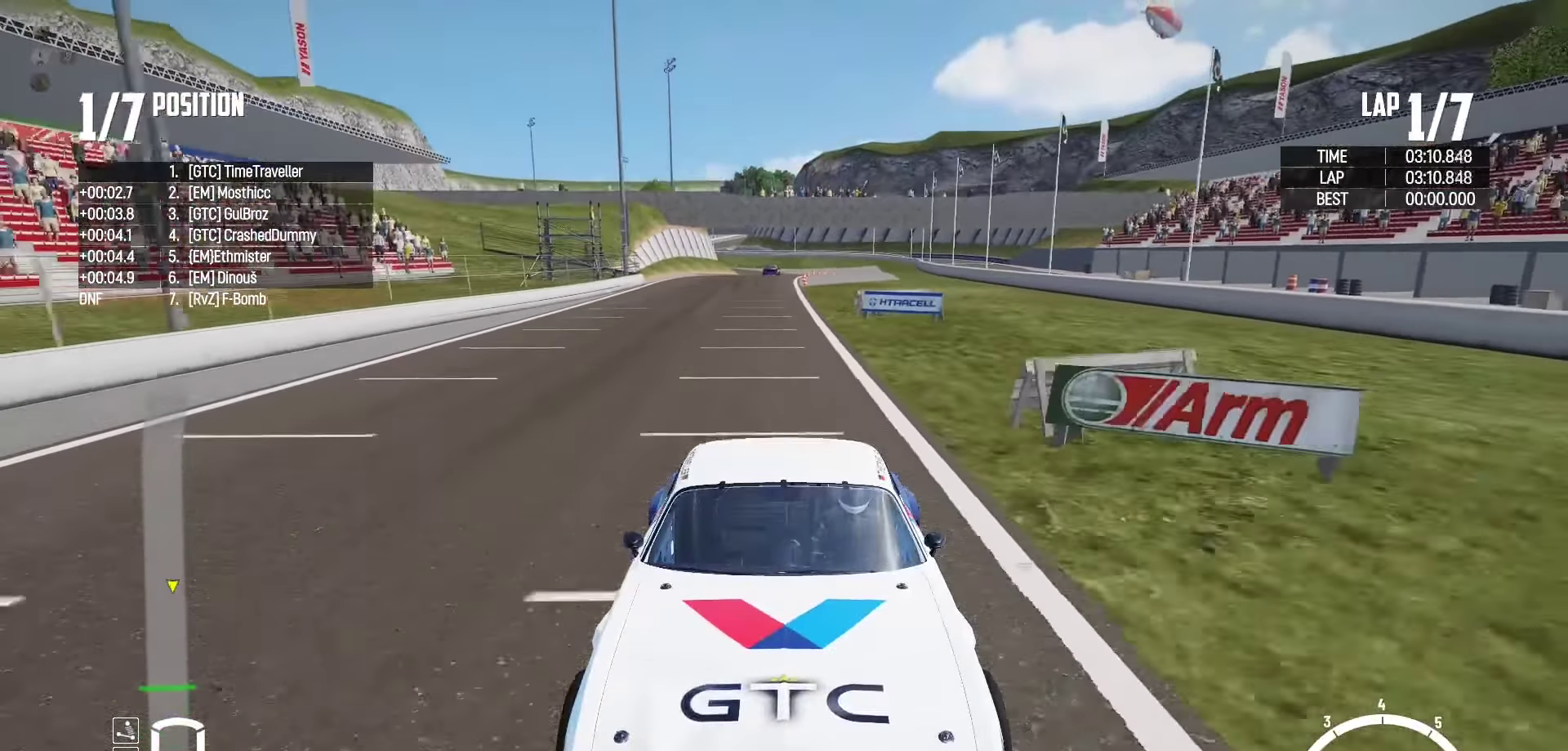
{"buttons": ["R2"], "left_stick": "center", "right_stick": "center", "events": [[417, "X", "up"]]}
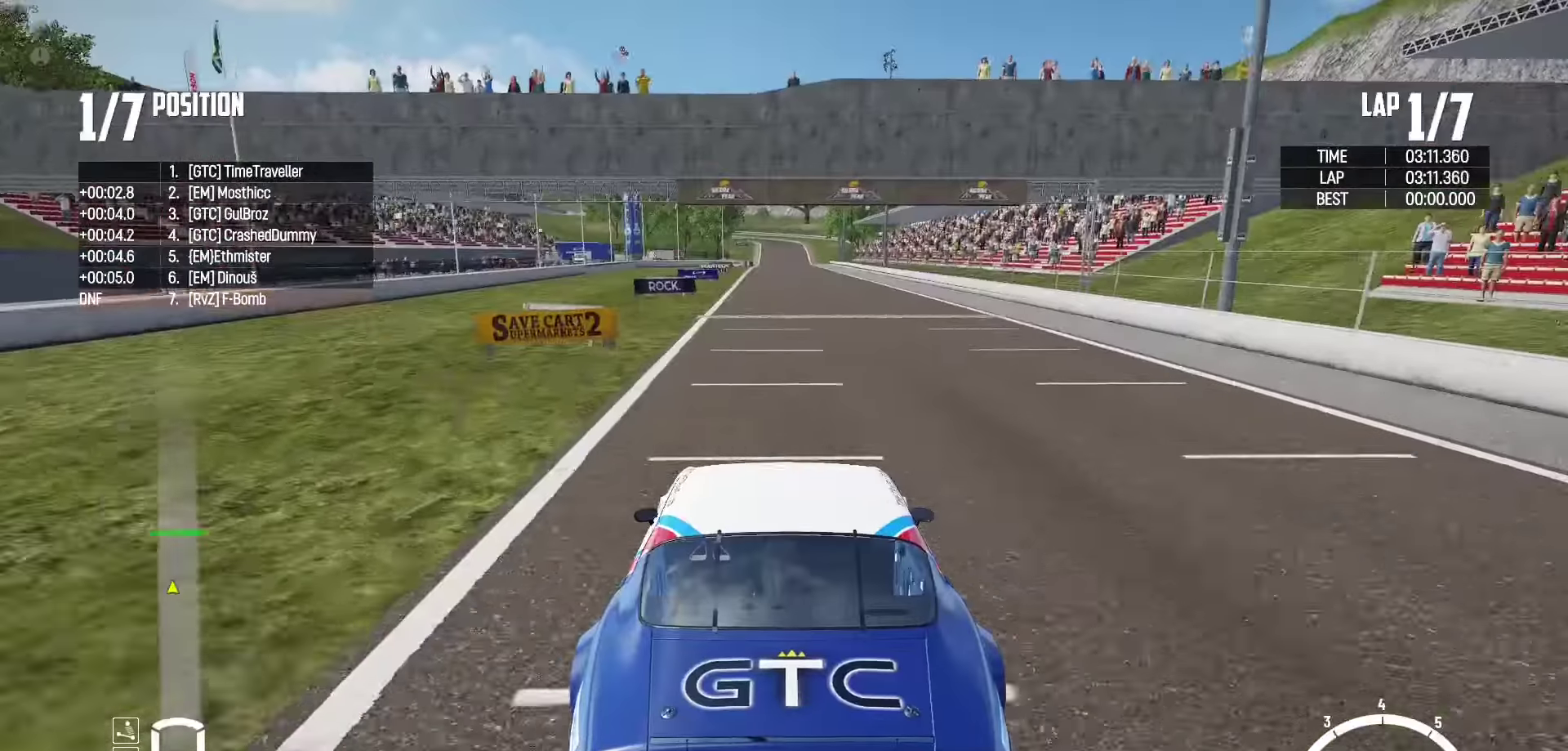
{"buttons": ["R2"], "left_stick": "right", "right_stick": "center", "events": [[84, "right_stick", "up-right"], [167, "right_stick", "center"], [417, "left_stick", "right"]]}
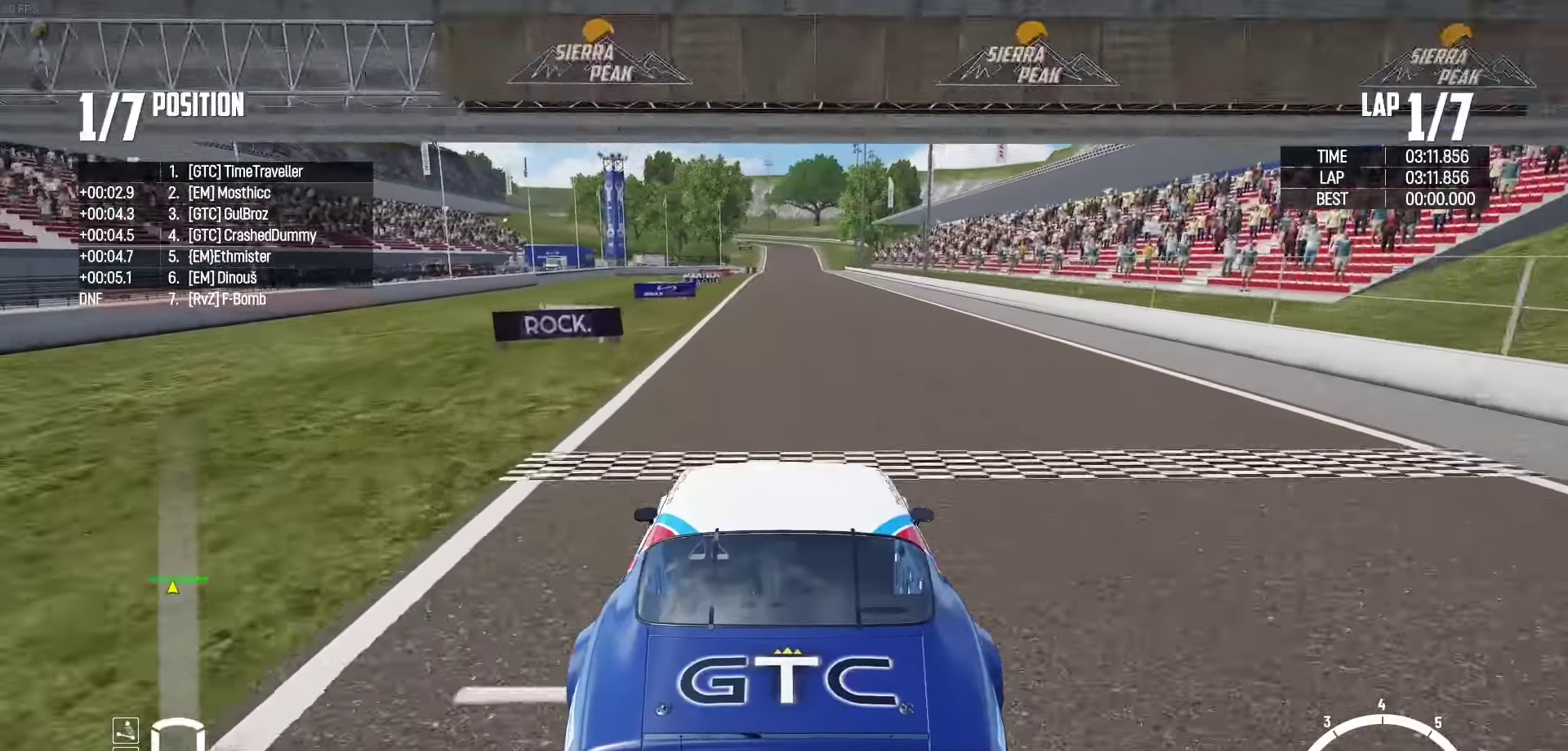
{"buttons": ["R2"], "left_stick": "right", "right_stick": "center", "events": [[50, "left_stick", "center"], [284, "left_stick", "right"]]}
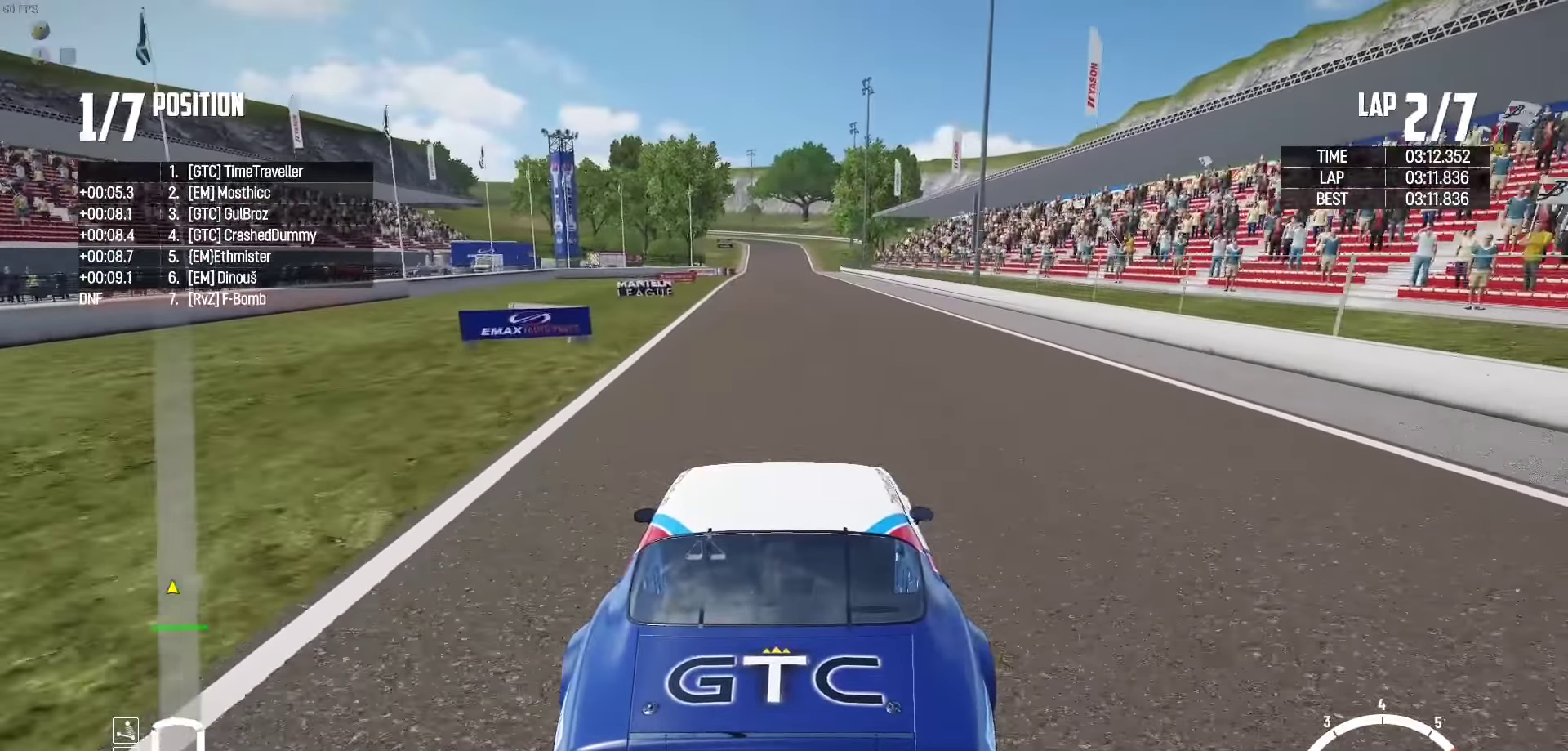
{"buttons": ["R2"], "left_stick": "center", "right_stick": "center", "events": [[150, "left_stick", "center"]]}
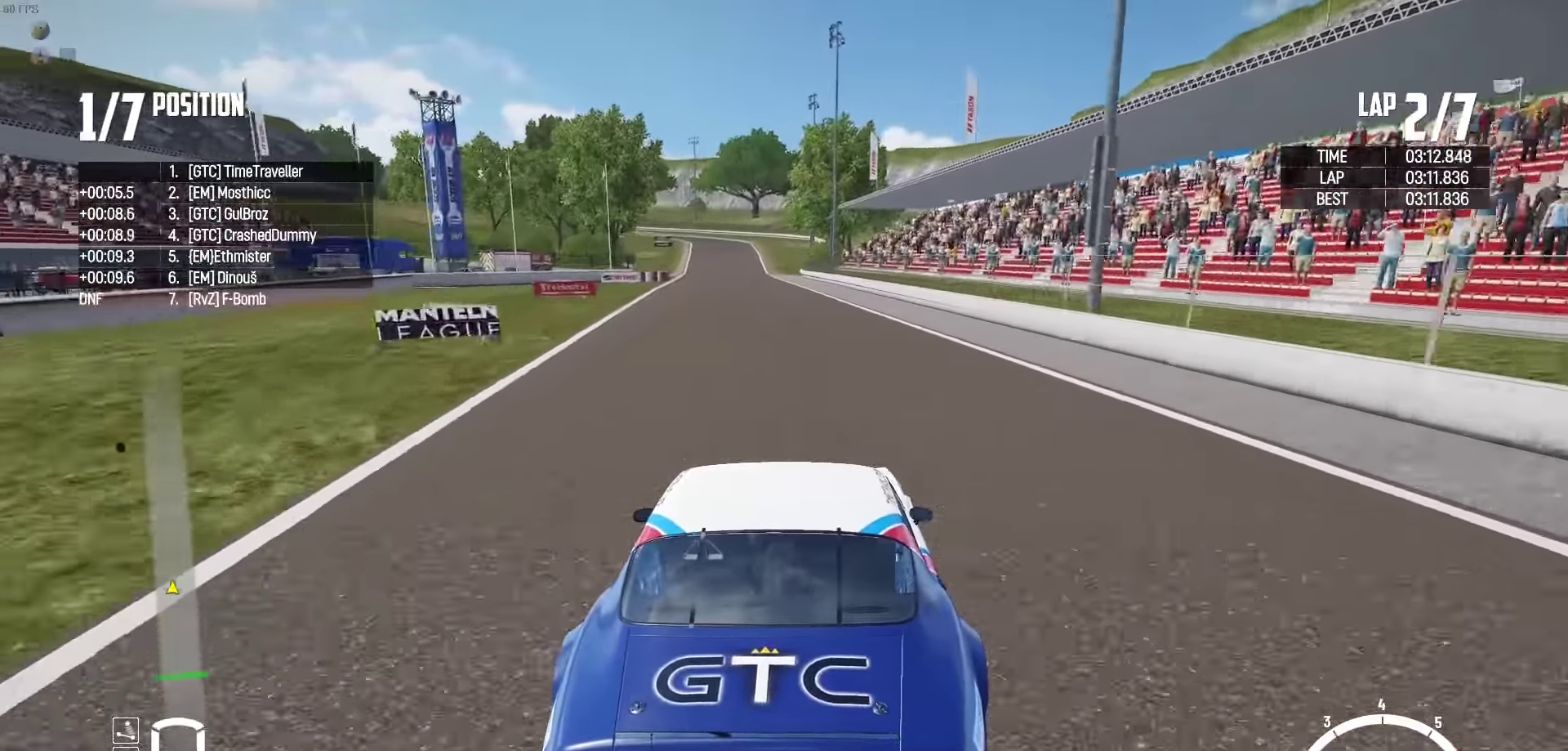
{"buttons": ["R2"], "left_stick": "left", "right_stick": "center", "events": [[483, "left_stick", "left"]]}
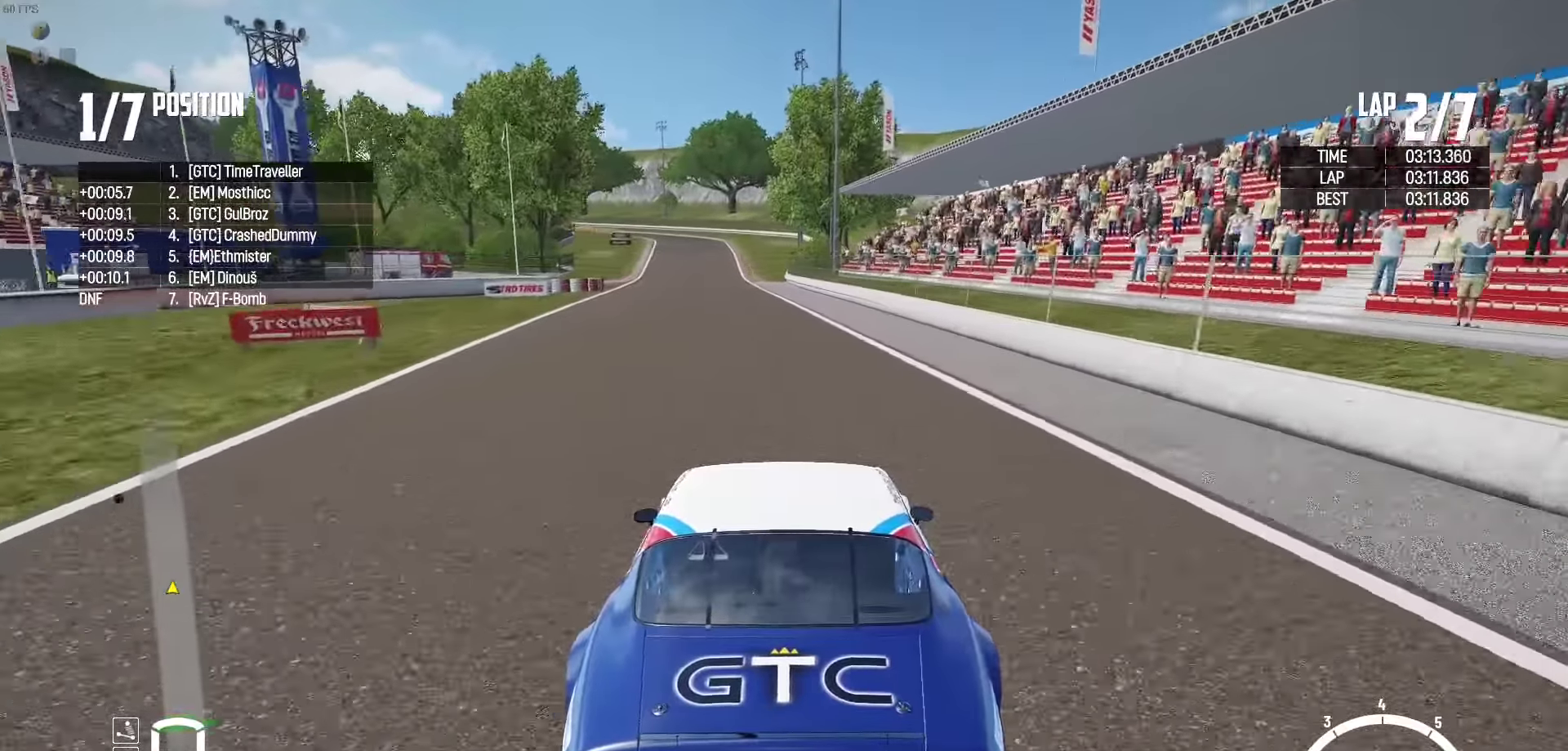
{"buttons": ["R2"], "left_stick": "center", "right_stick": "center", "events": [[200, "left_stick", "center"], [350, "left_stick", "left"], [450, "left_stick", "center"]]}
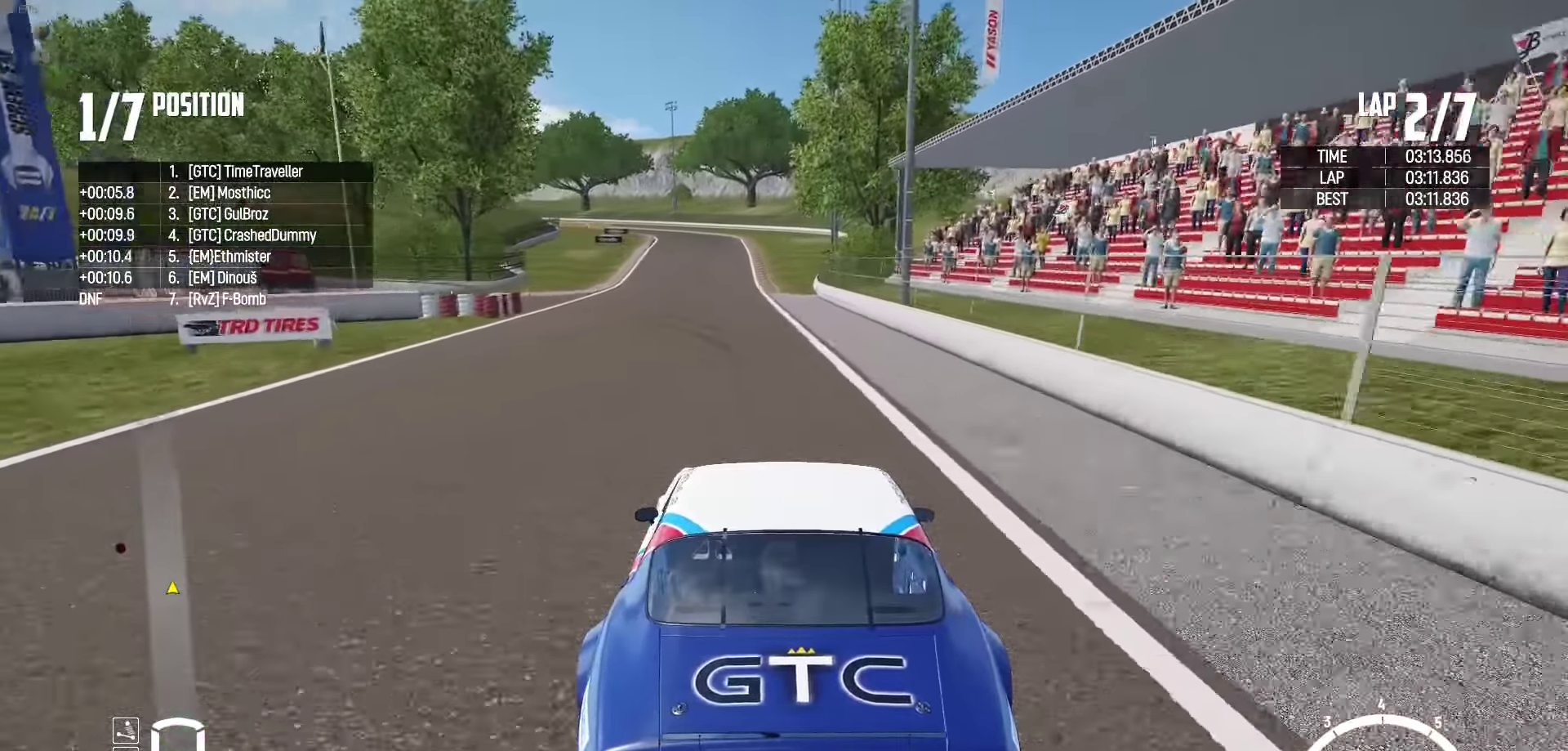
{"buttons": ["R2"], "left_stick": "left", "right_stick": "center", "events": [[16, "left_stick", "left"], [133, "left_stick", "center"], [433, "left_stick", "left"]]}
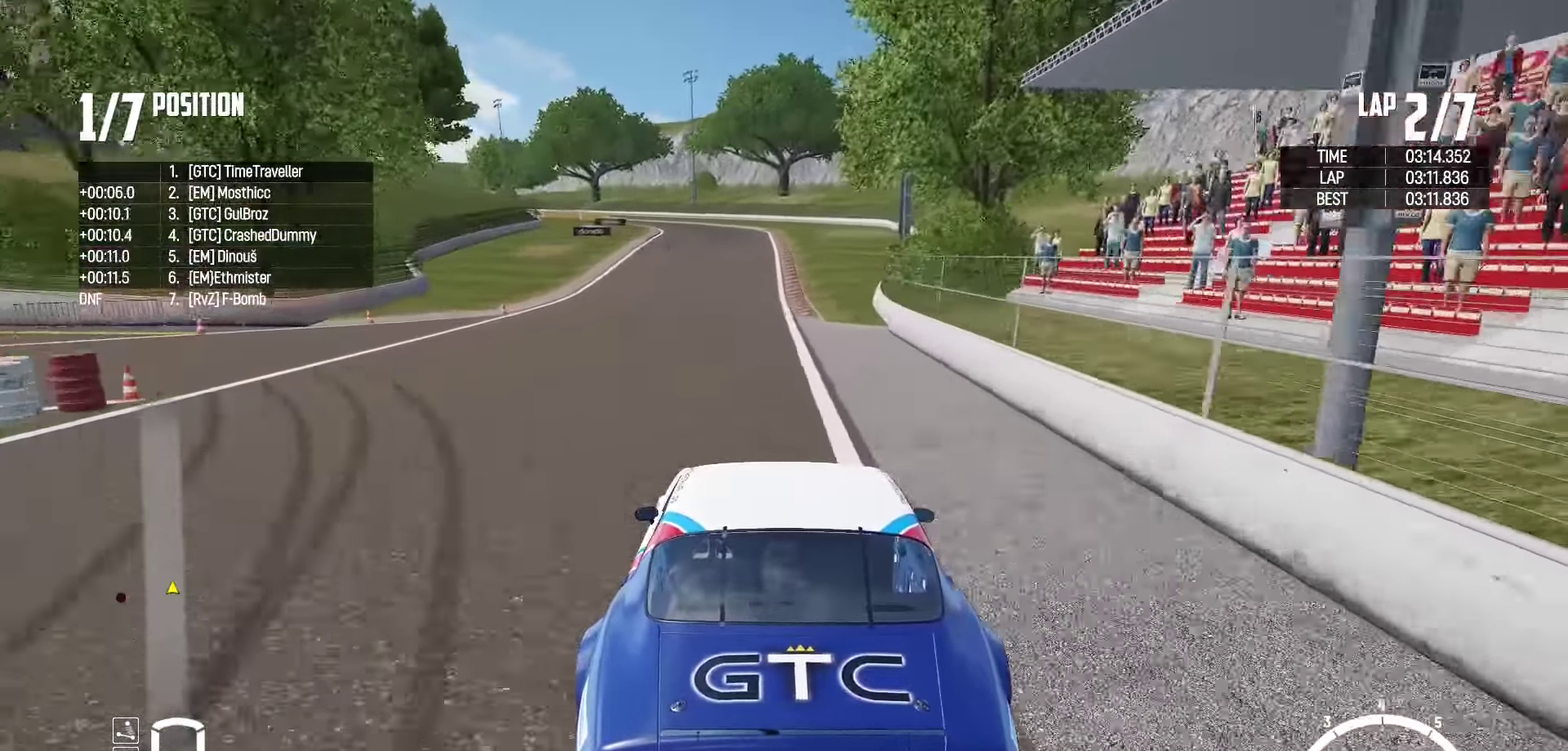
{"buttons": ["L2"], "left_stick": "left", "right_stick": "down", "events": [[116, "left_stick", "center"], [200, "left_stick", "left"], [416, "L2", "down"], [433, "right_stick", "down"], [450, "R2", "up"]]}
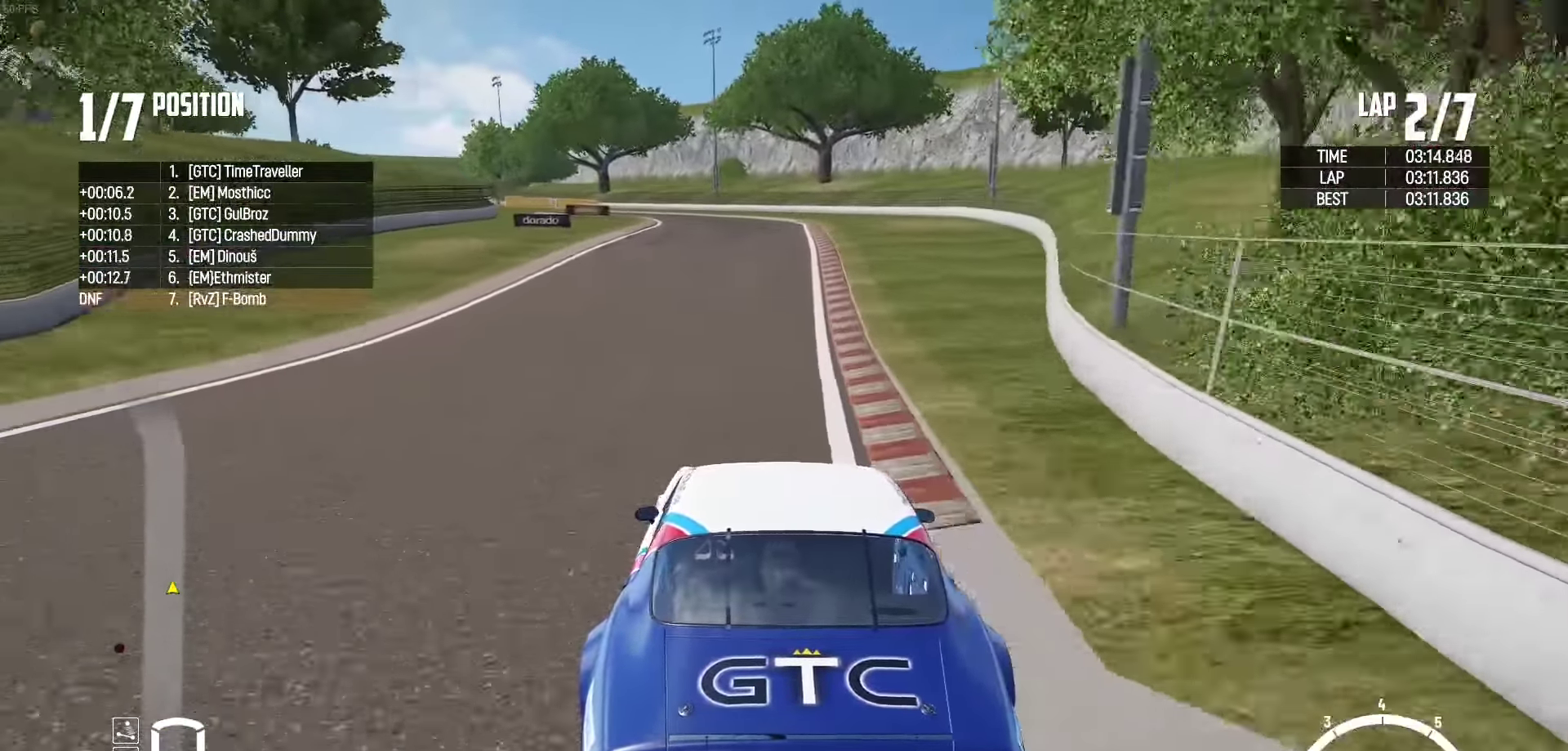
{"buttons": ["L2"], "left_stick": "left", "right_stick": "center", "events": [[66, "right_stick", "center"]]}
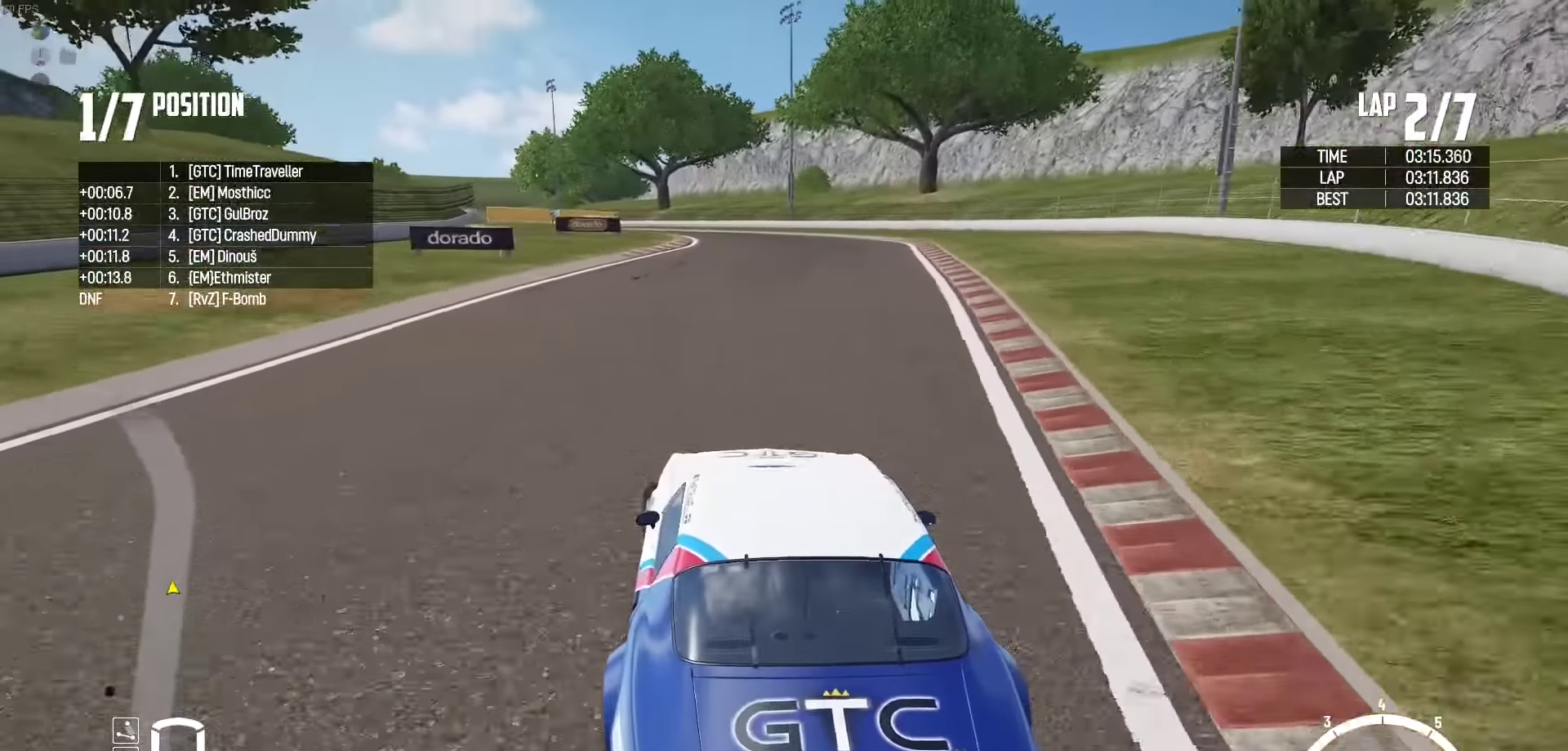
{"buttons": ["L2"], "left_stick": "right", "right_stick": "center", "events": [[16, "L2", "up"], [133, "L2", "down"], [200, "L2", "up"], [266, "L2", "down"], [266, "left_stick", "right"]]}
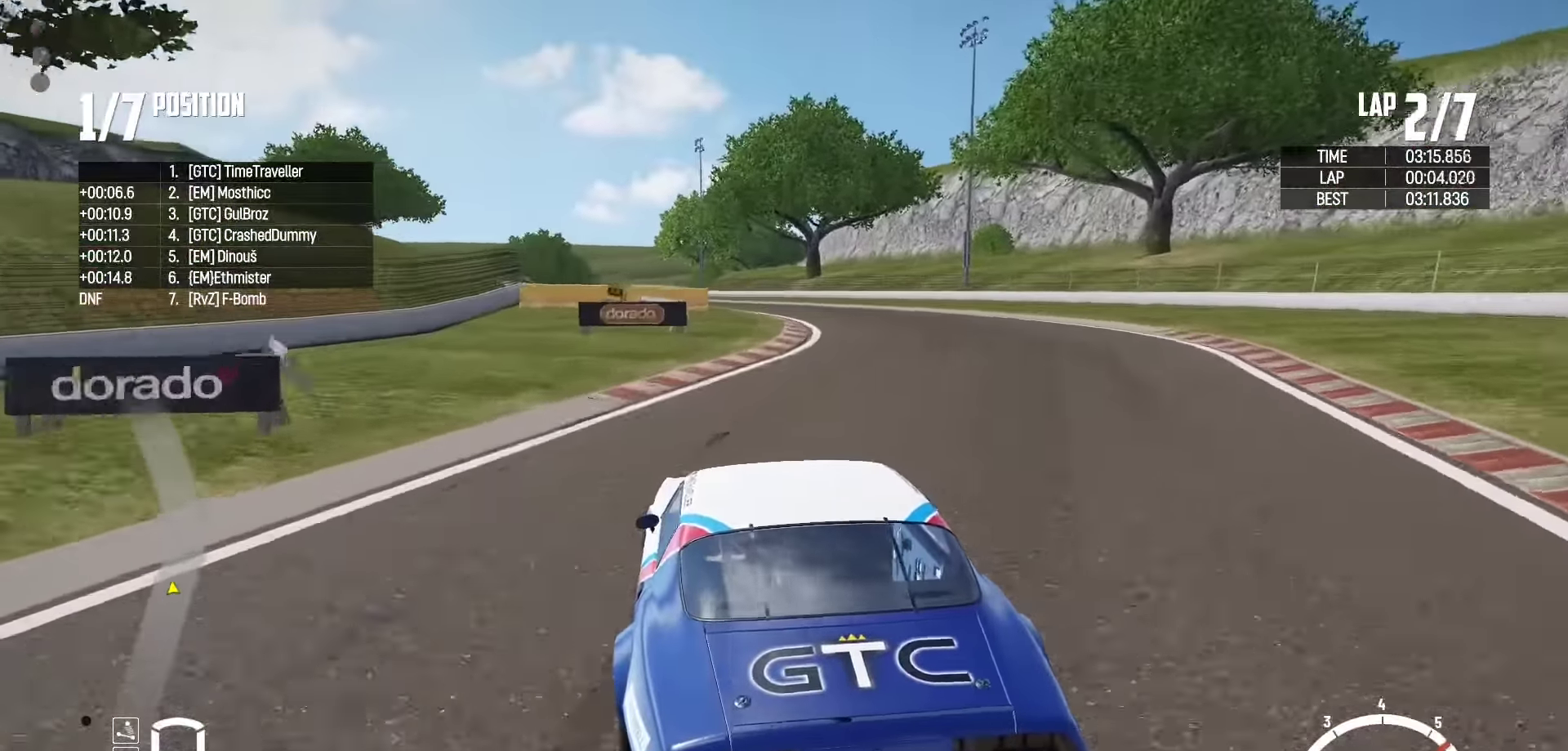
{"buttons": [], "left_stick": "left", "right_stick": "center", "events": [[100, "left_stick", "center"], [300, "left_stick", "left"], [416, "L2", "up"]]}